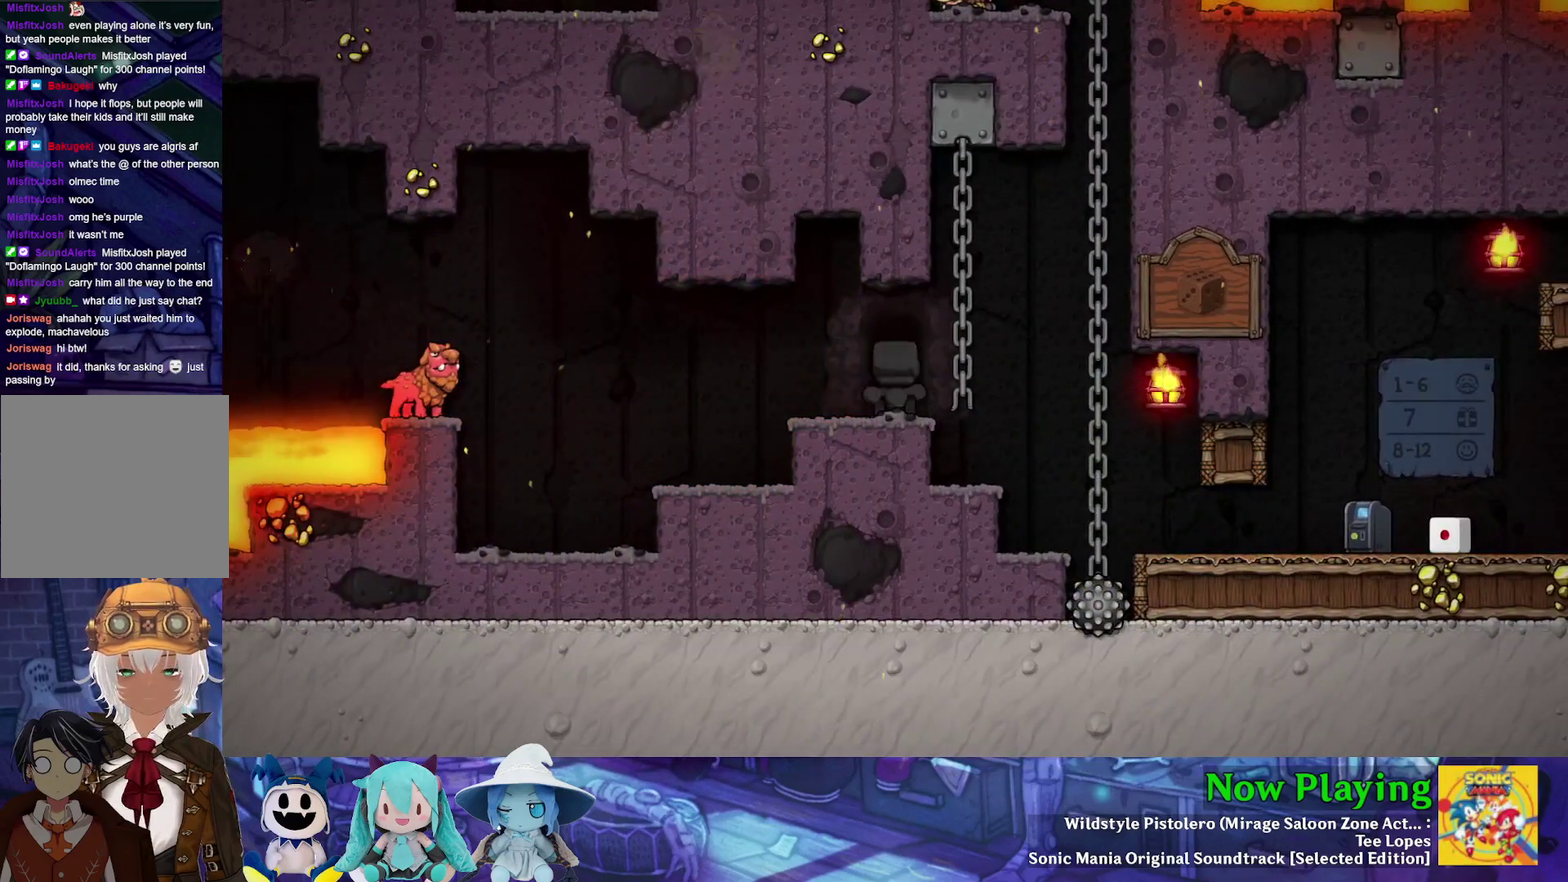
Gameplay with a controller (Nintendo layout); each line is a JSON object with the inputs held at the frame after it (dt_ms = milliseconds from this image to that frame). "events" lists button and stick changes between this image and that frame as [ms after this image, input, new state], when the widget could be followed in between. Not read: L3 R3.
{"dt_ms": 500, "buttons": [], "left_stick": "center", "right_stick": "center", "events": []}
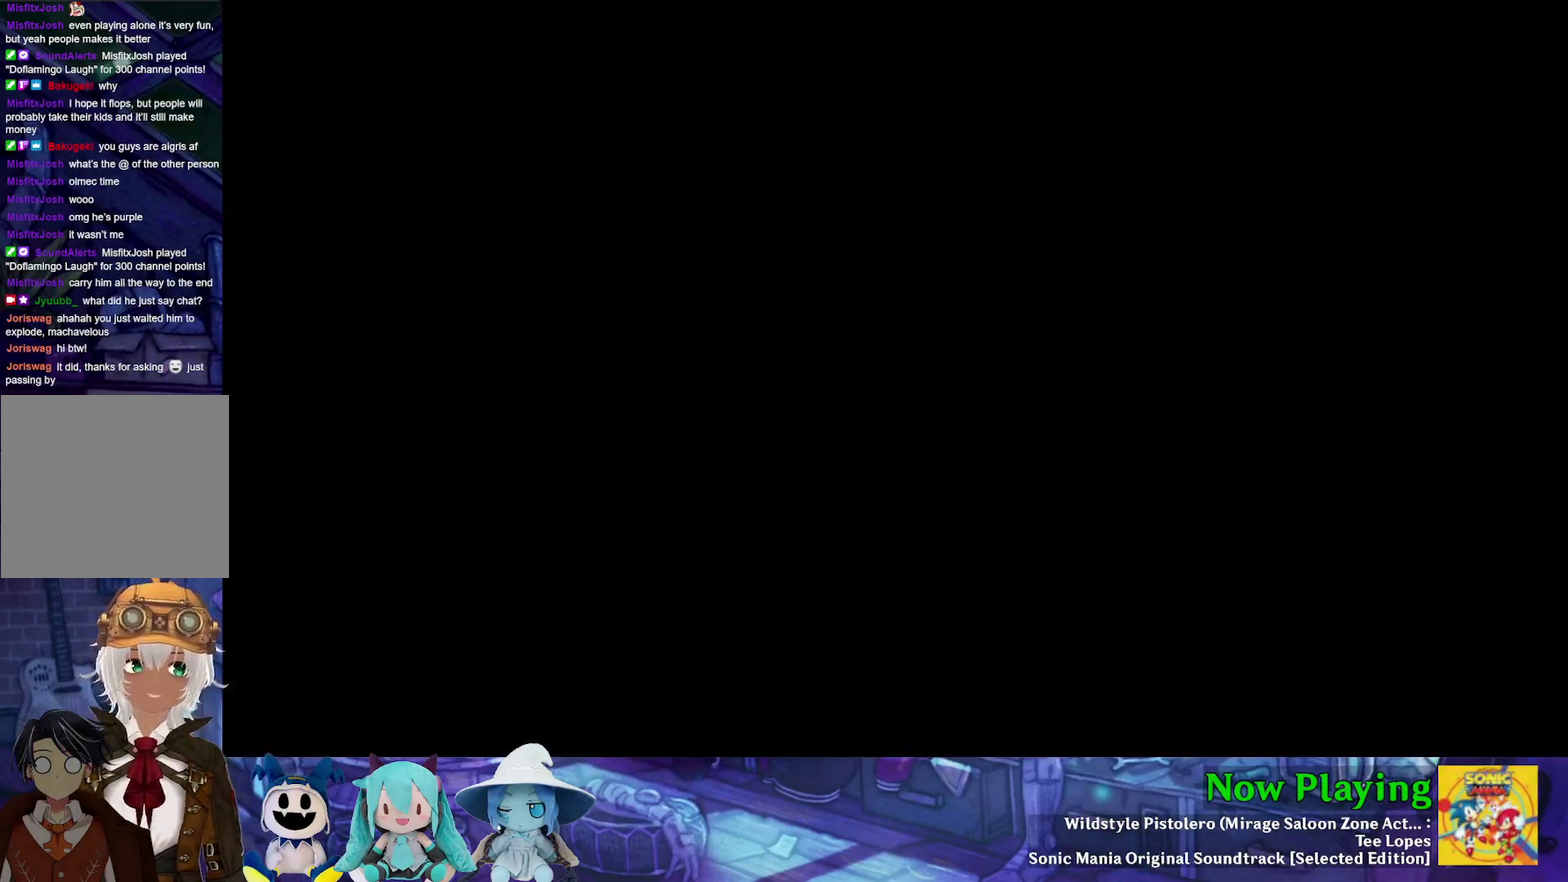
{"dt_ms": 600, "buttons": ["B"], "left_stick": "center", "right_stick": "center", "events": [[217, "B", "down"], [300, "B", "up"], [400, "B", "down"], [467, "B", "up"], [550, "B", "down"]]}
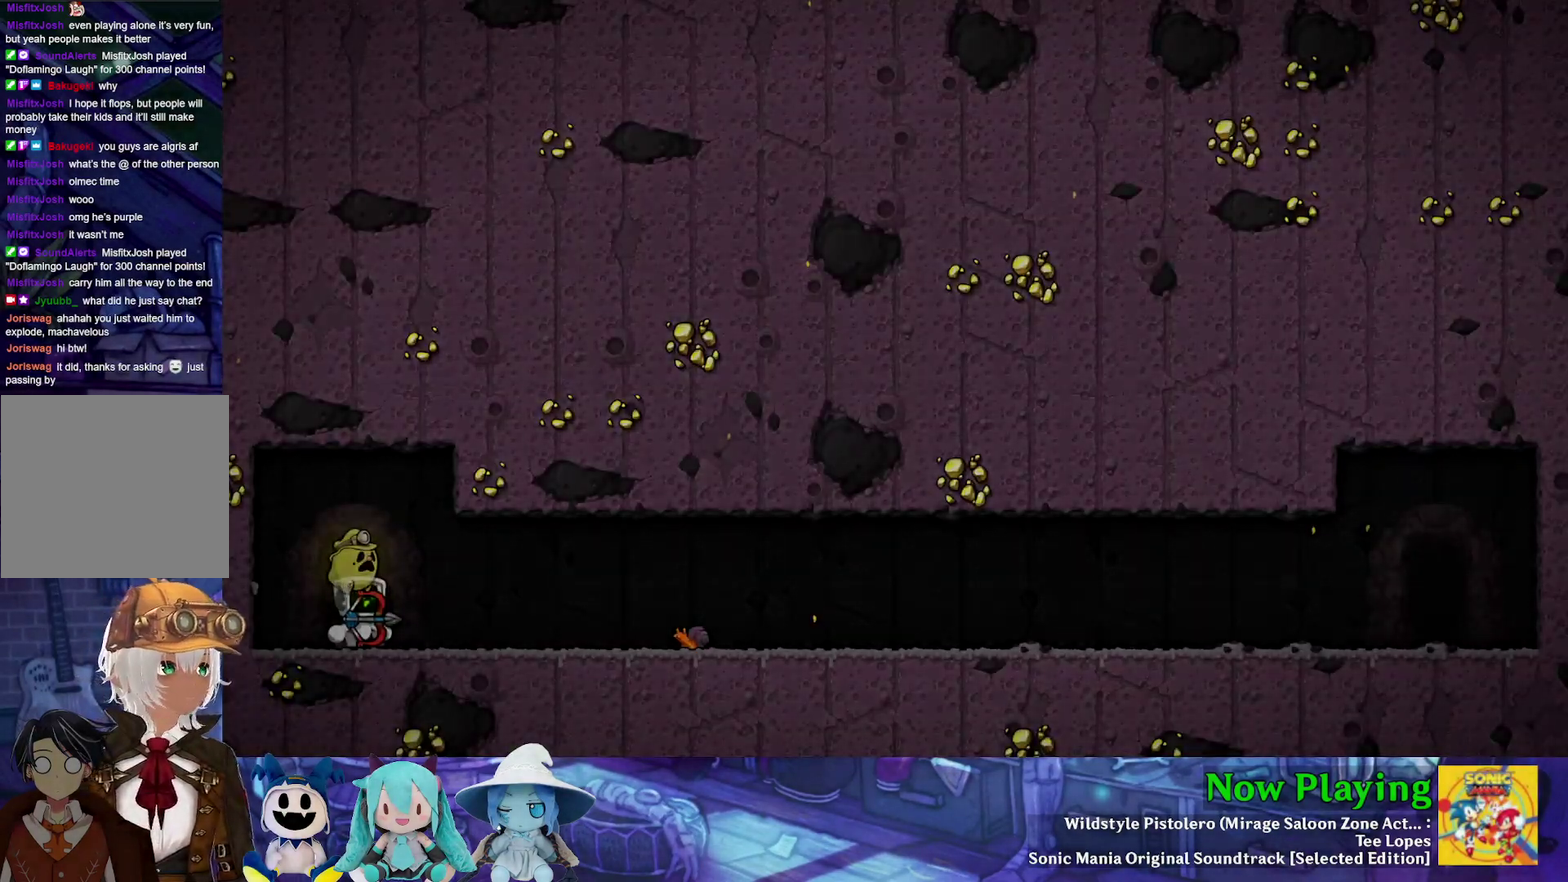
{"dt_ms": 400, "buttons": [], "left_stick": "center", "right_stick": "center", "events": [[33, "B", "up"], [83, "B", "down"], [183, "B", "up"], [300, "B", "down"], [400, "B", "up"]]}
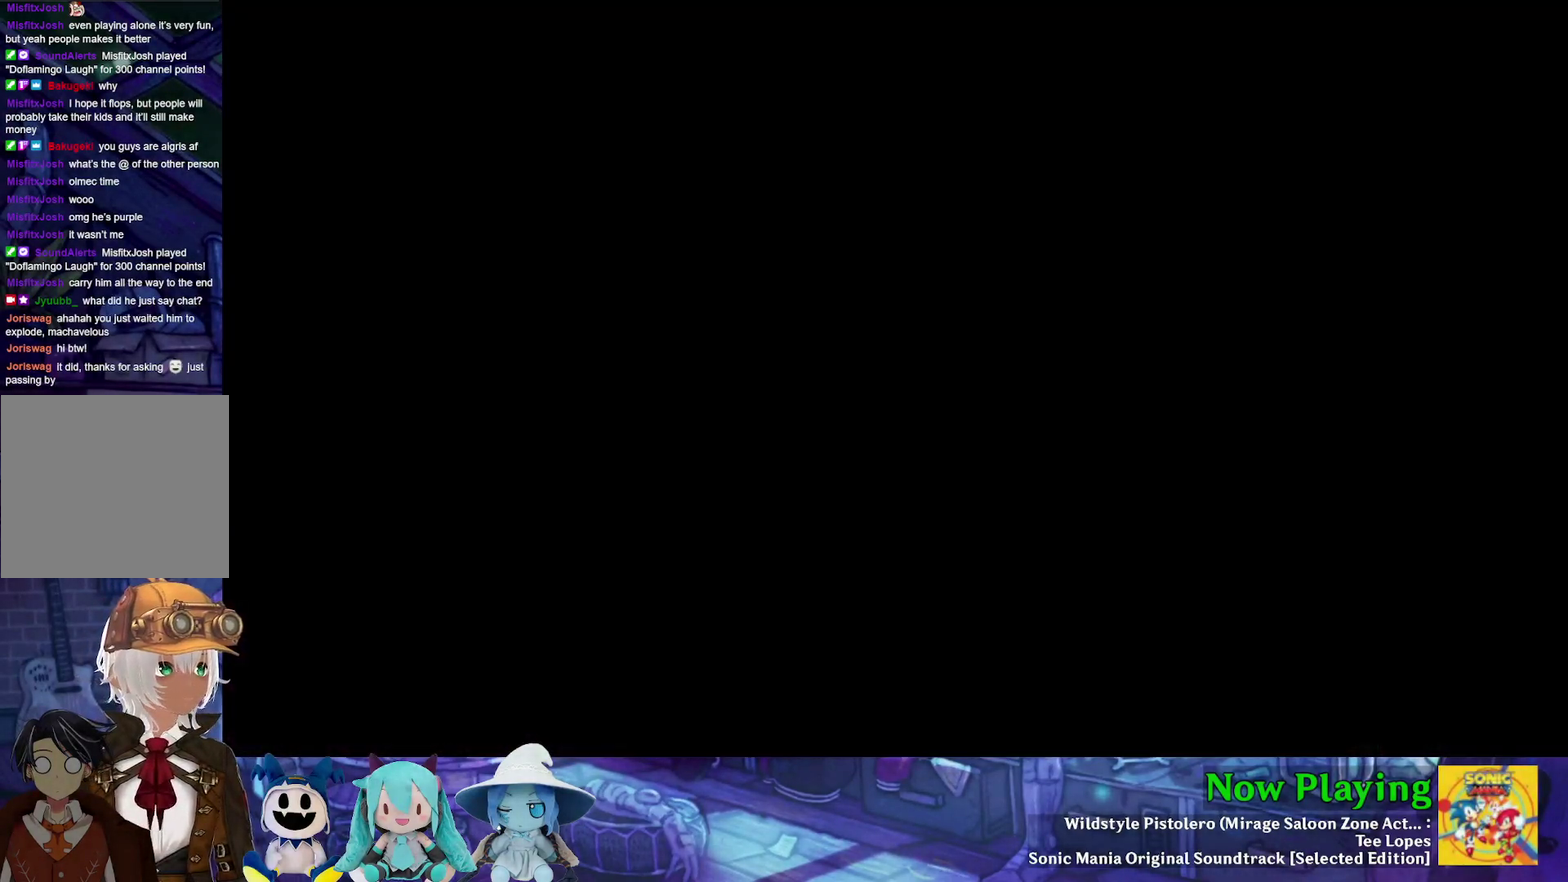
{"dt_ms": 300, "buttons": ["B"], "left_stick": "center", "right_stick": "center", "events": [[83, "B", "down"], [167, "B", "up"], [250, "B", "down"]]}
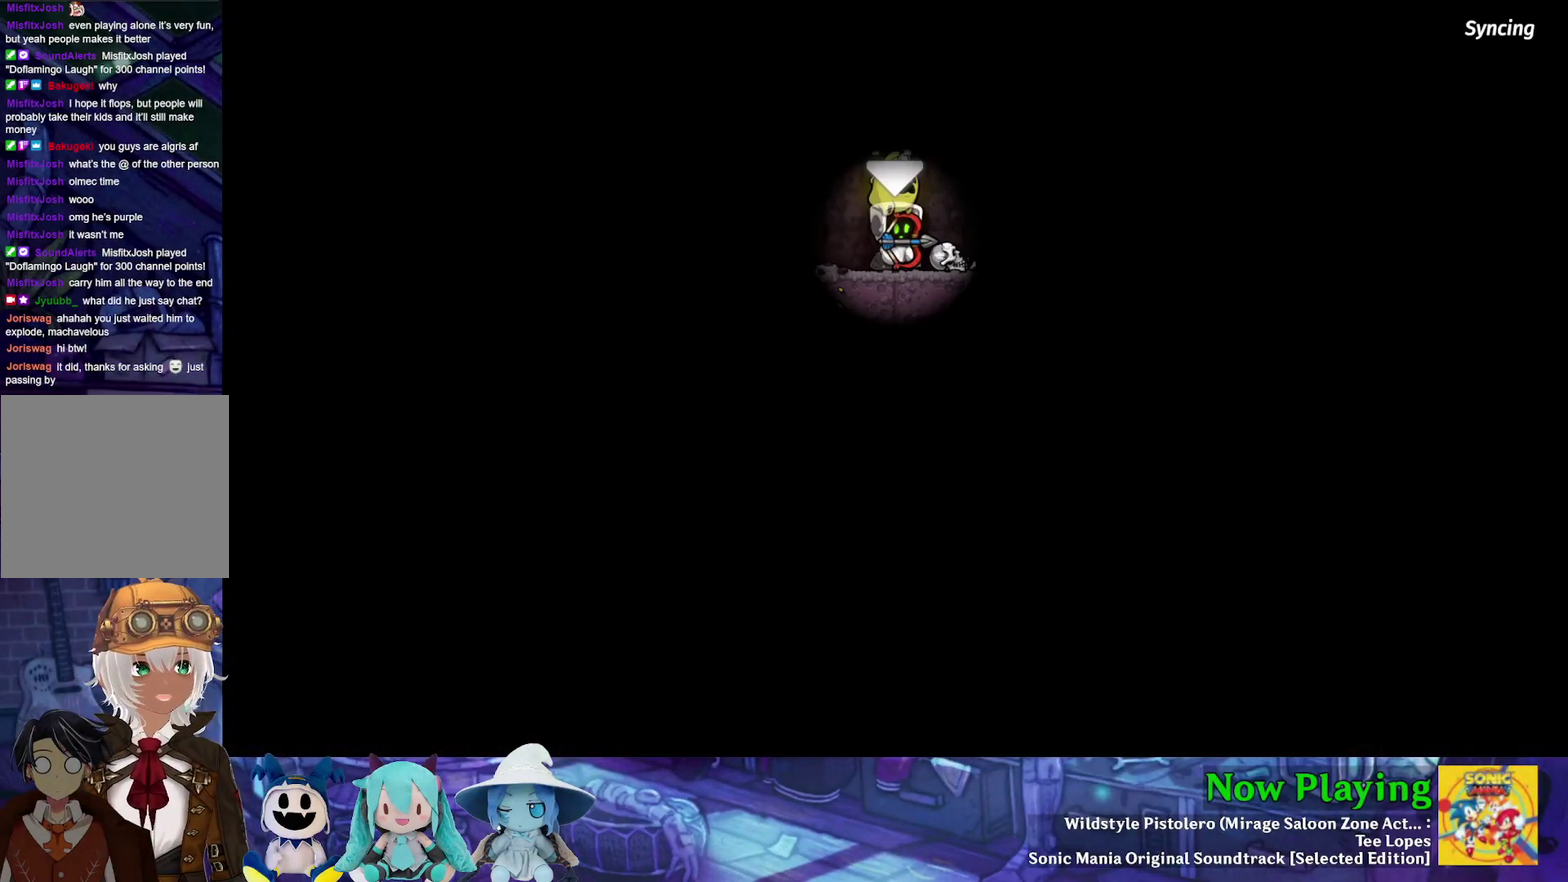
{"dt_ms": 800, "buttons": [], "left_stick": "center", "right_stick": "center", "events": [[33, "B", "up"], [500, "B", "down"], [617, "B", "up"], [700, "B", "down"], [800, "B", "up"]]}
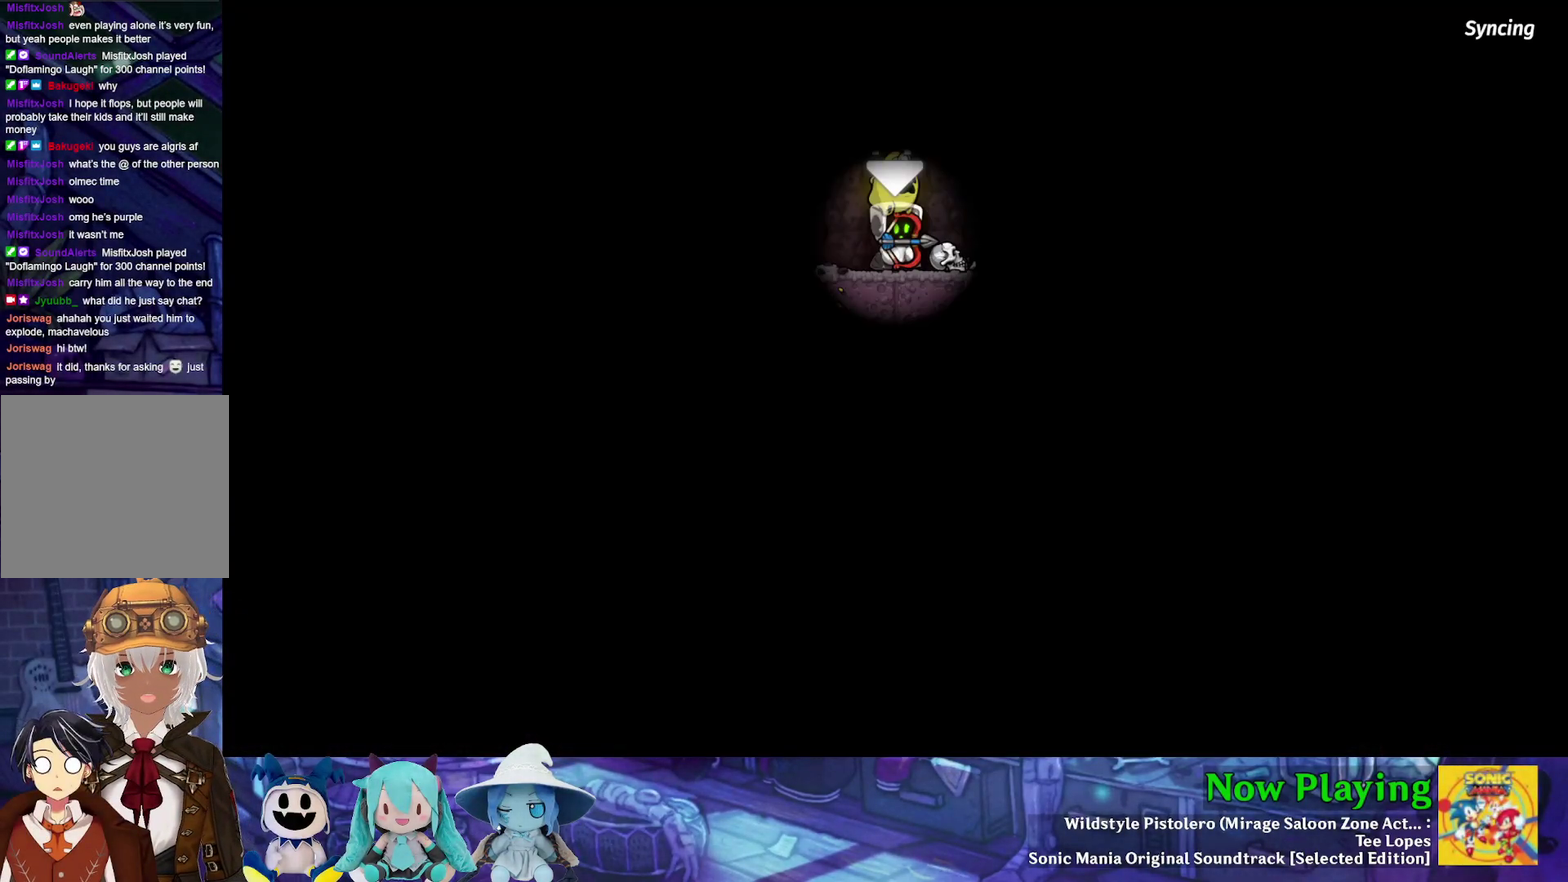
{"dt_ms": 400, "buttons": [], "left_stick": "center", "right_stick": "center", "events": []}
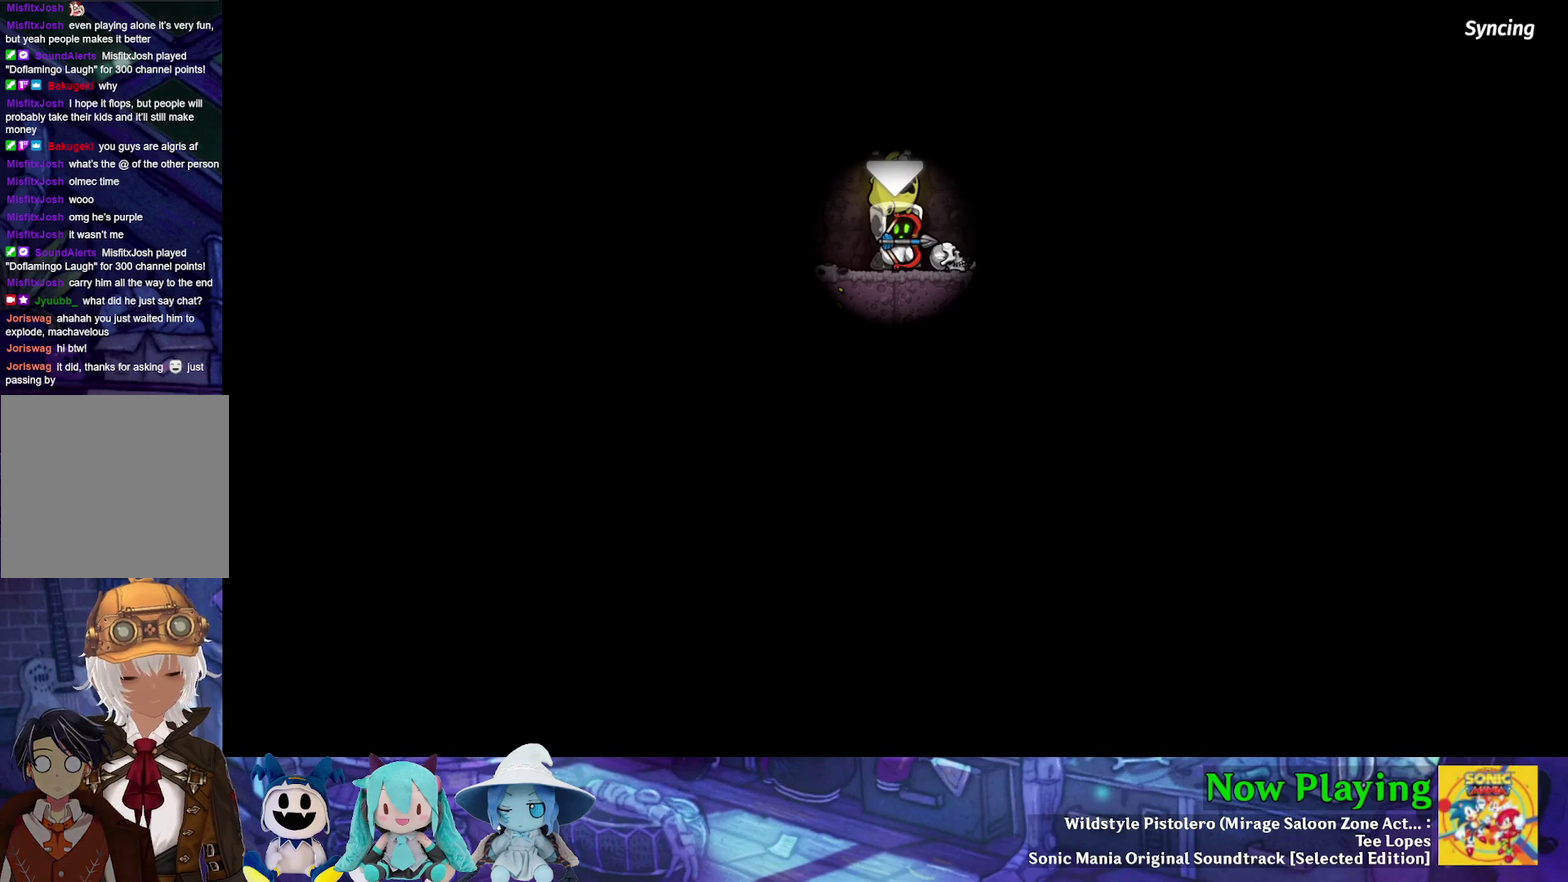
{"dt_ms": 500, "buttons": [], "left_stick": "center", "right_stick": "center", "events": []}
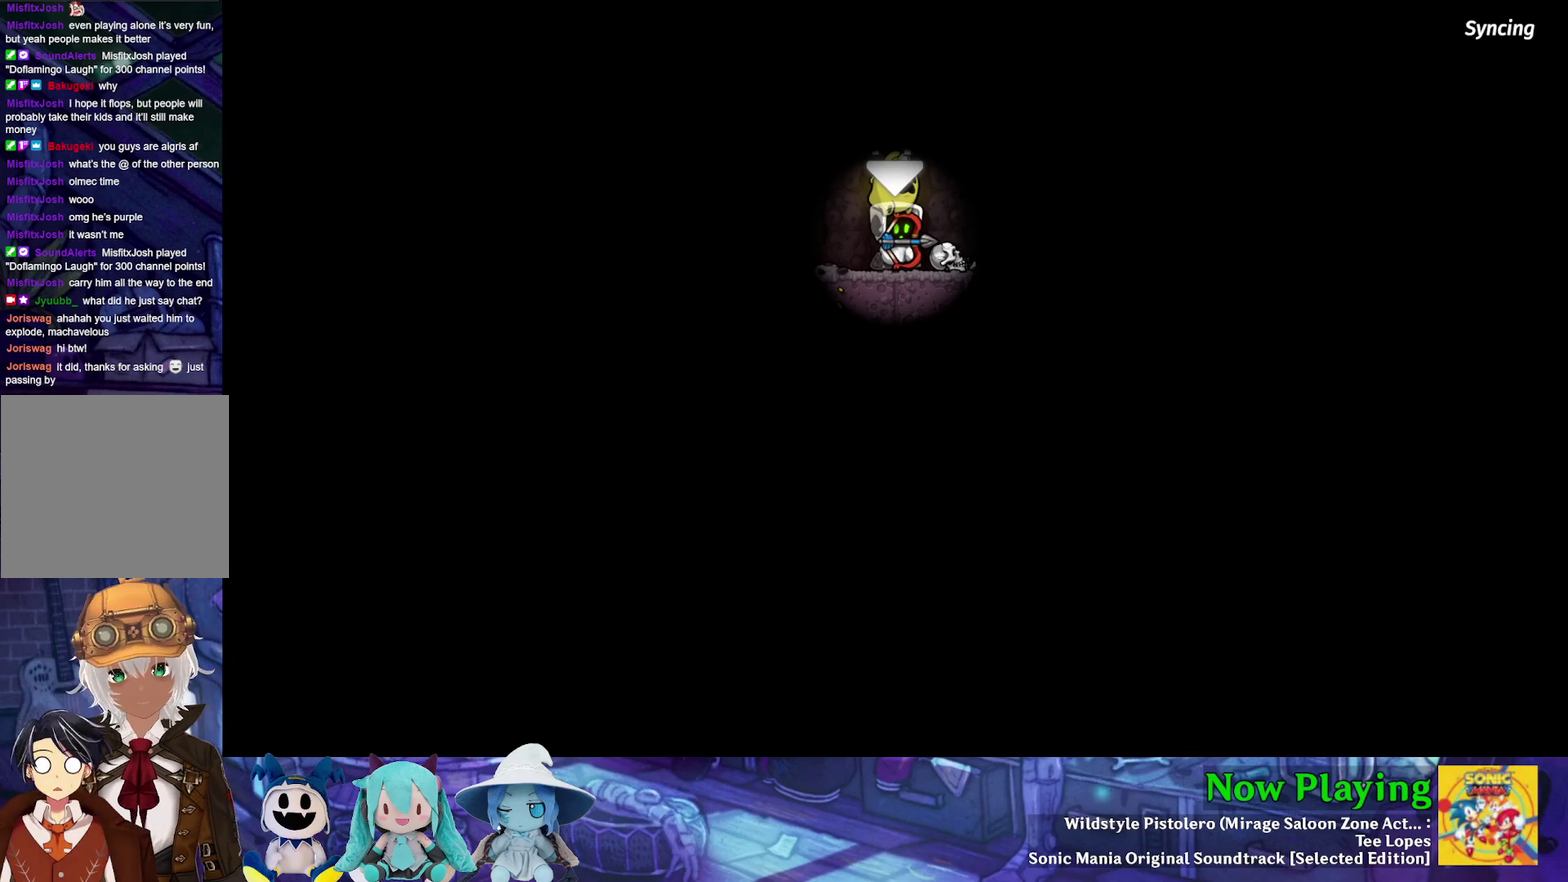
{"dt_ms": 500, "buttons": [], "left_stick": "center", "right_stick": "center", "events": []}
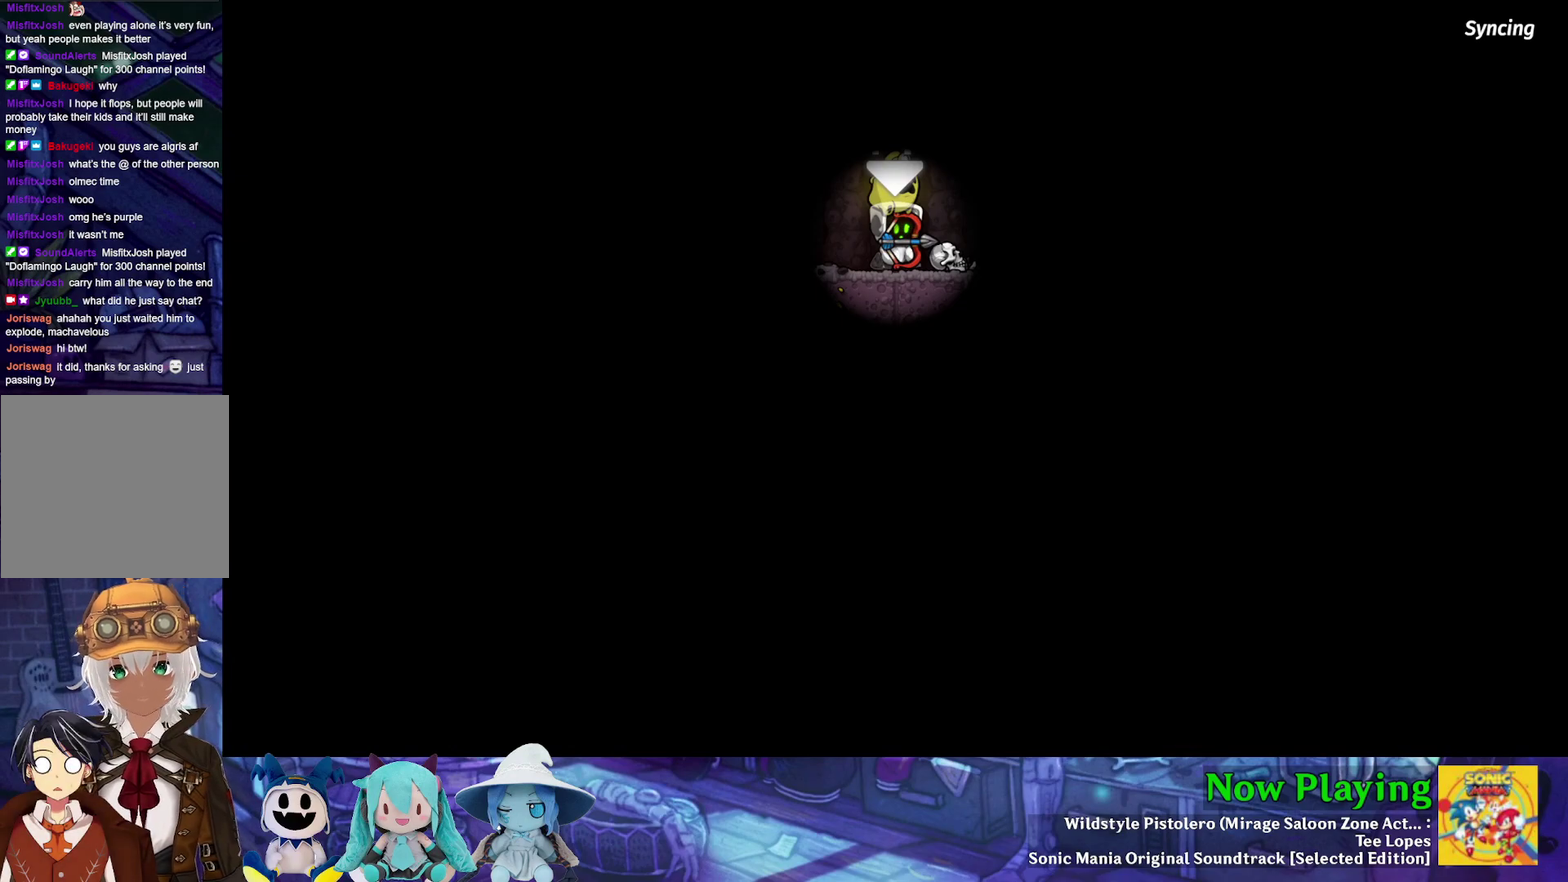
{"dt_ms": 500, "buttons": [], "left_stick": "center", "right_stick": "center", "events": []}
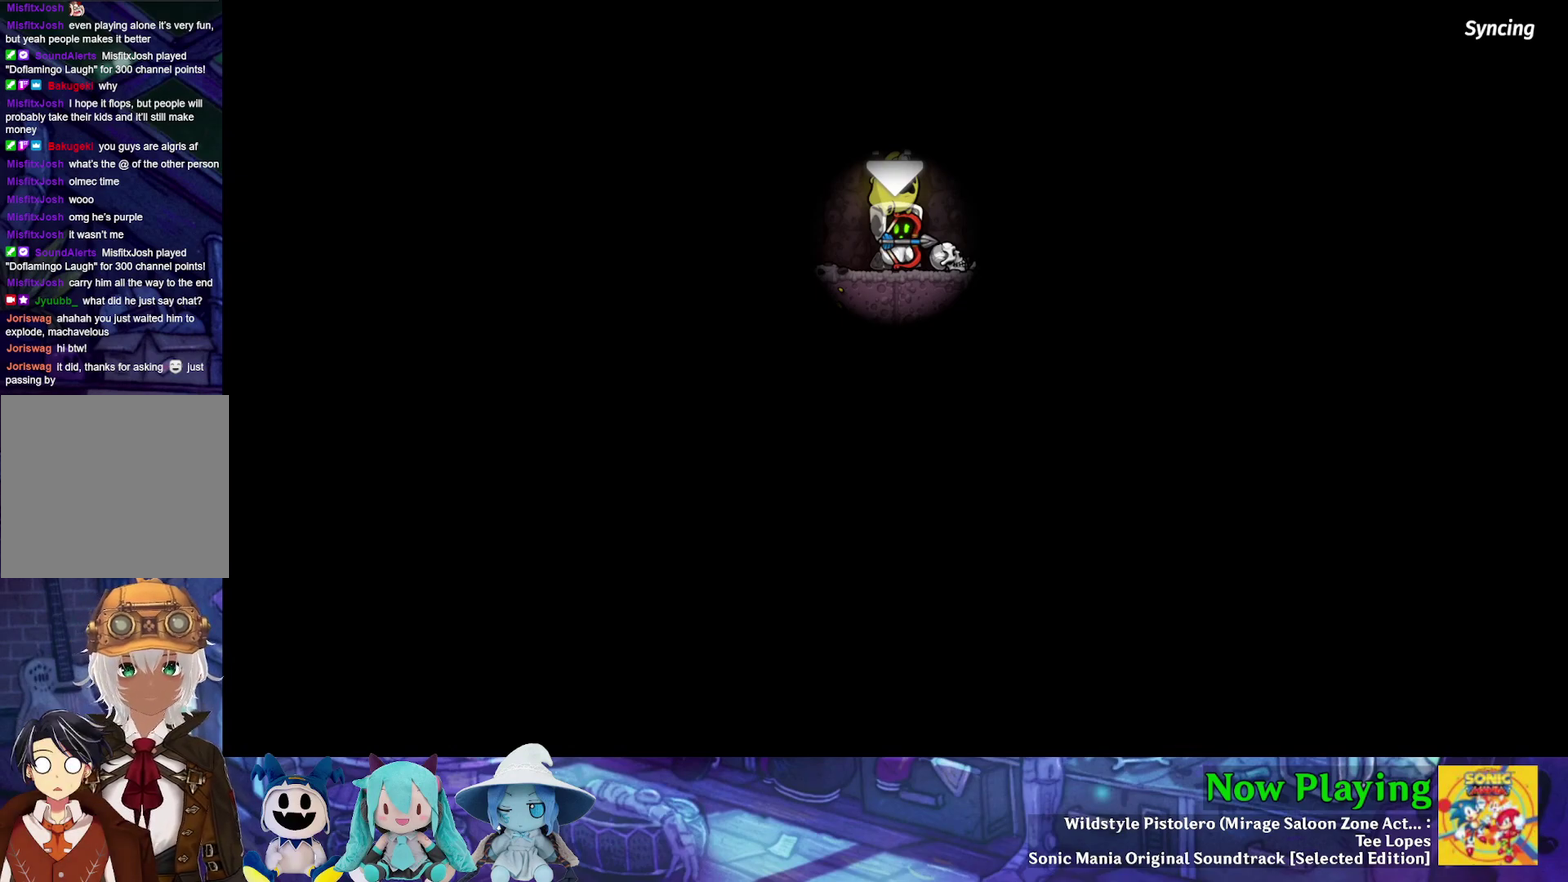
{"dt_ms": 500, "buttons": [], "left_stick": "center", "right_stick": "center", "events": []}
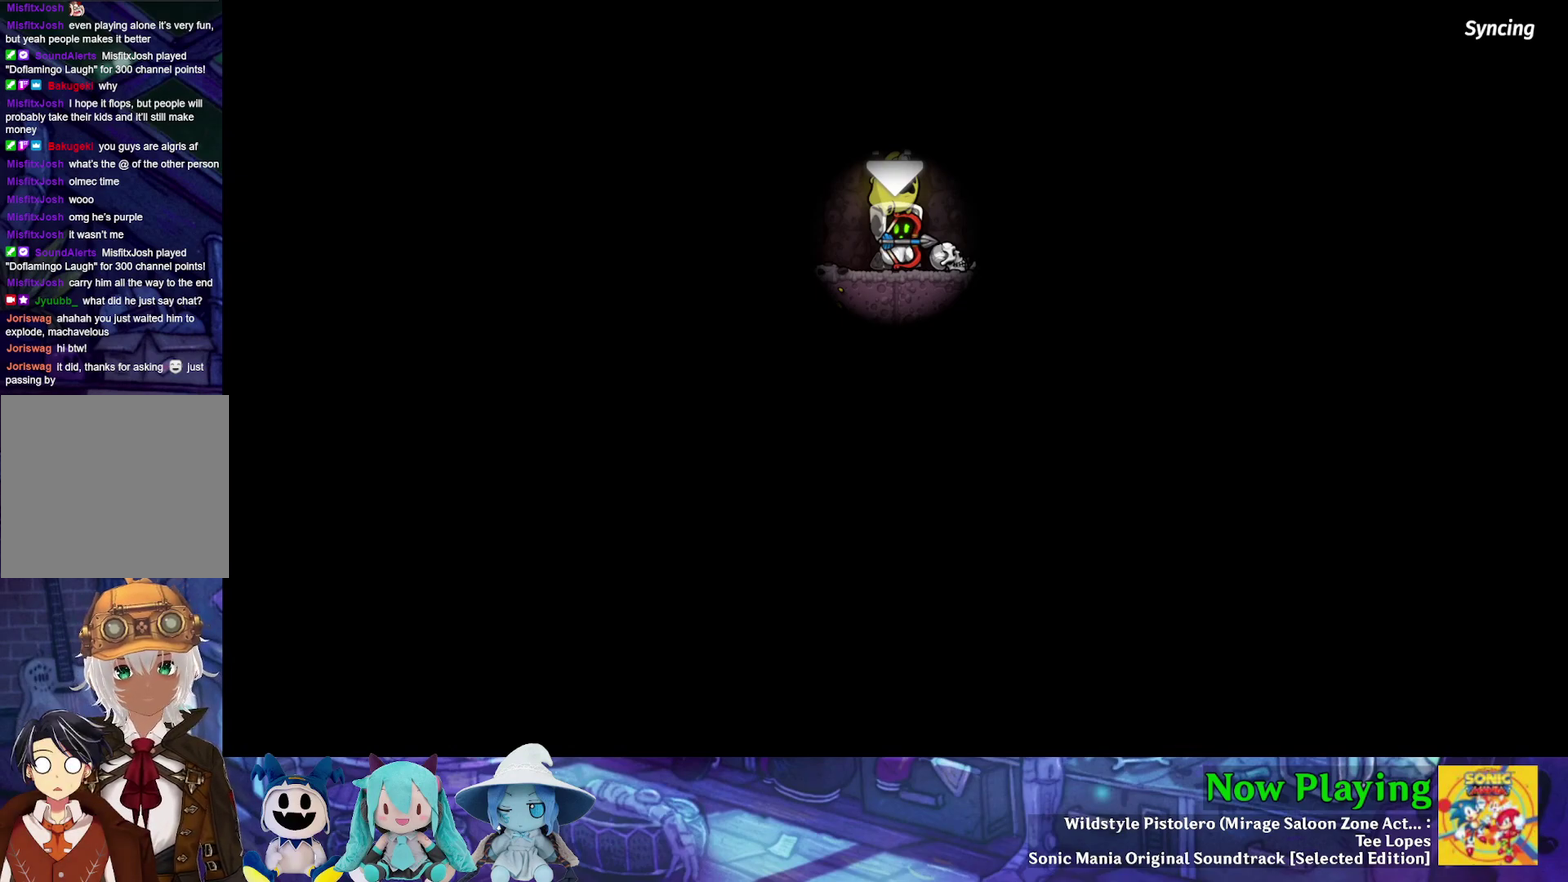
{"dt_ms": 500, "buttons": [], "left_stick": "center", "right_stick": "center", "events": []}
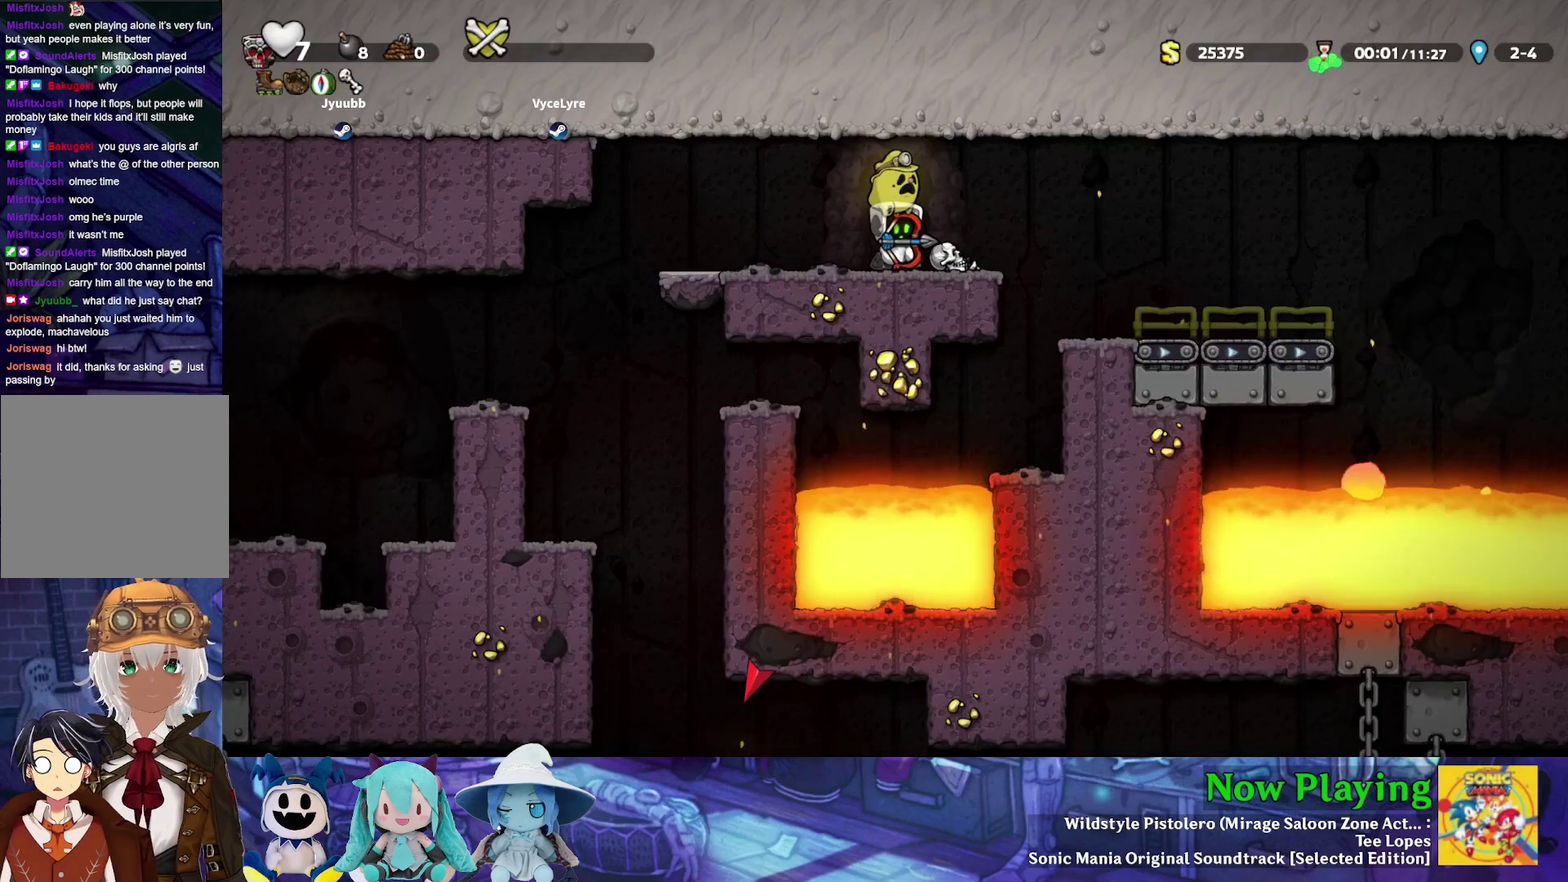
{"dt_ms": 700, "buttons": ["Y", "DPAD_LEFT"], "left_stick": "center", "right_stick": "center", "events": [[250, "Y", "down"], [383, "DPAD_LEFT", "down"], [550, "B", "down"], [650, "B", "up"]]}
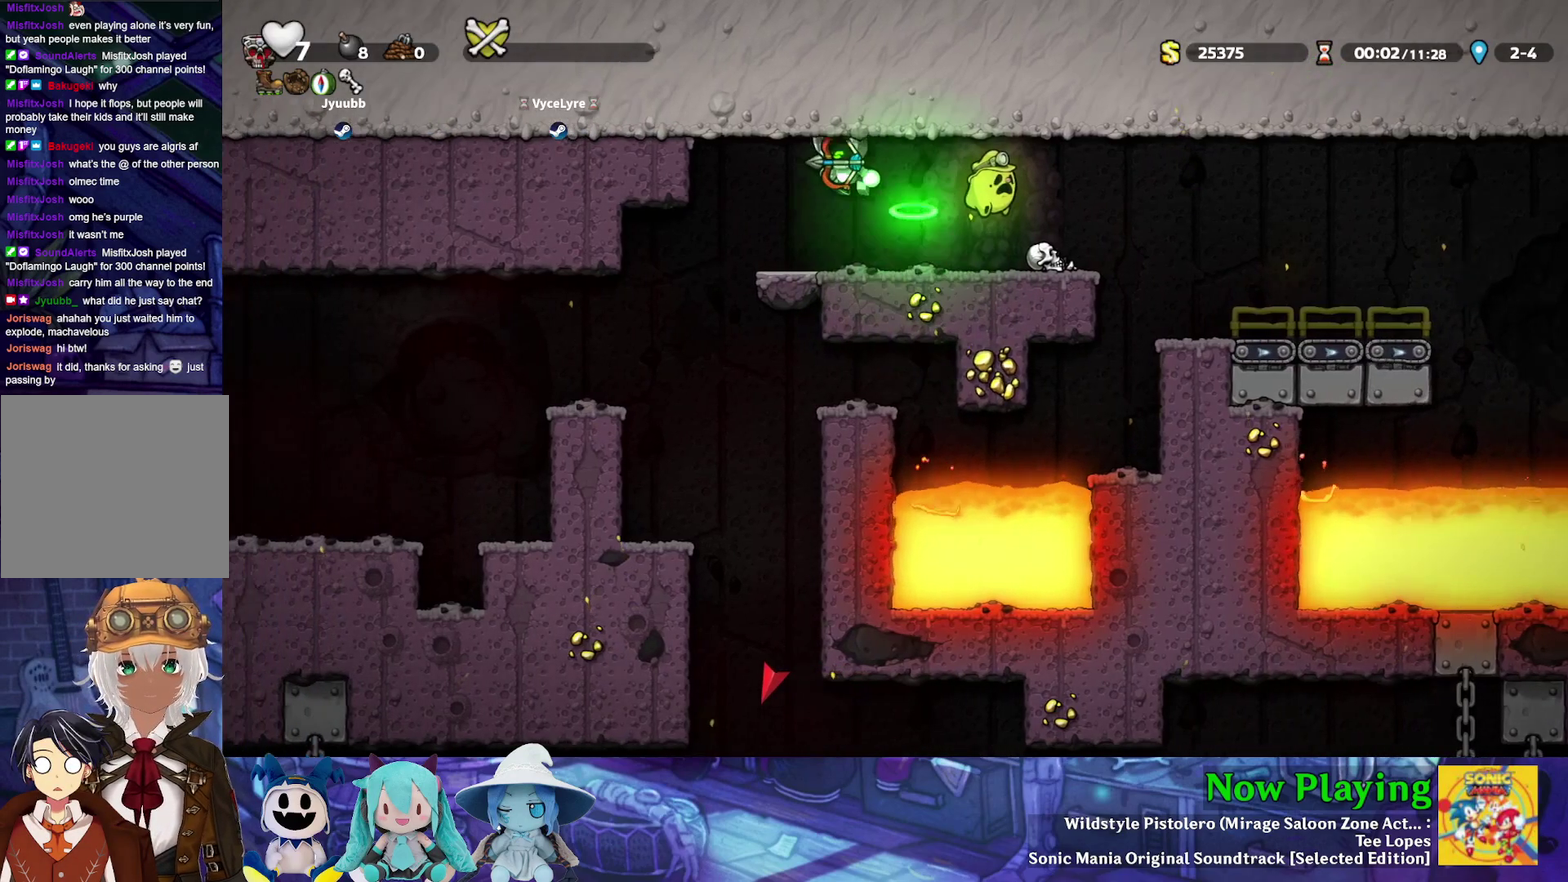
{"dt_ms": 500, "buttons": ["DPAD_DOWN"], "left_stick": "center", "right_stick": "center", "events": [[250, "Y", "up"], [367, "DPAD_LEFT", "up"], [433, "DPAD_DOWN", "down"]]}
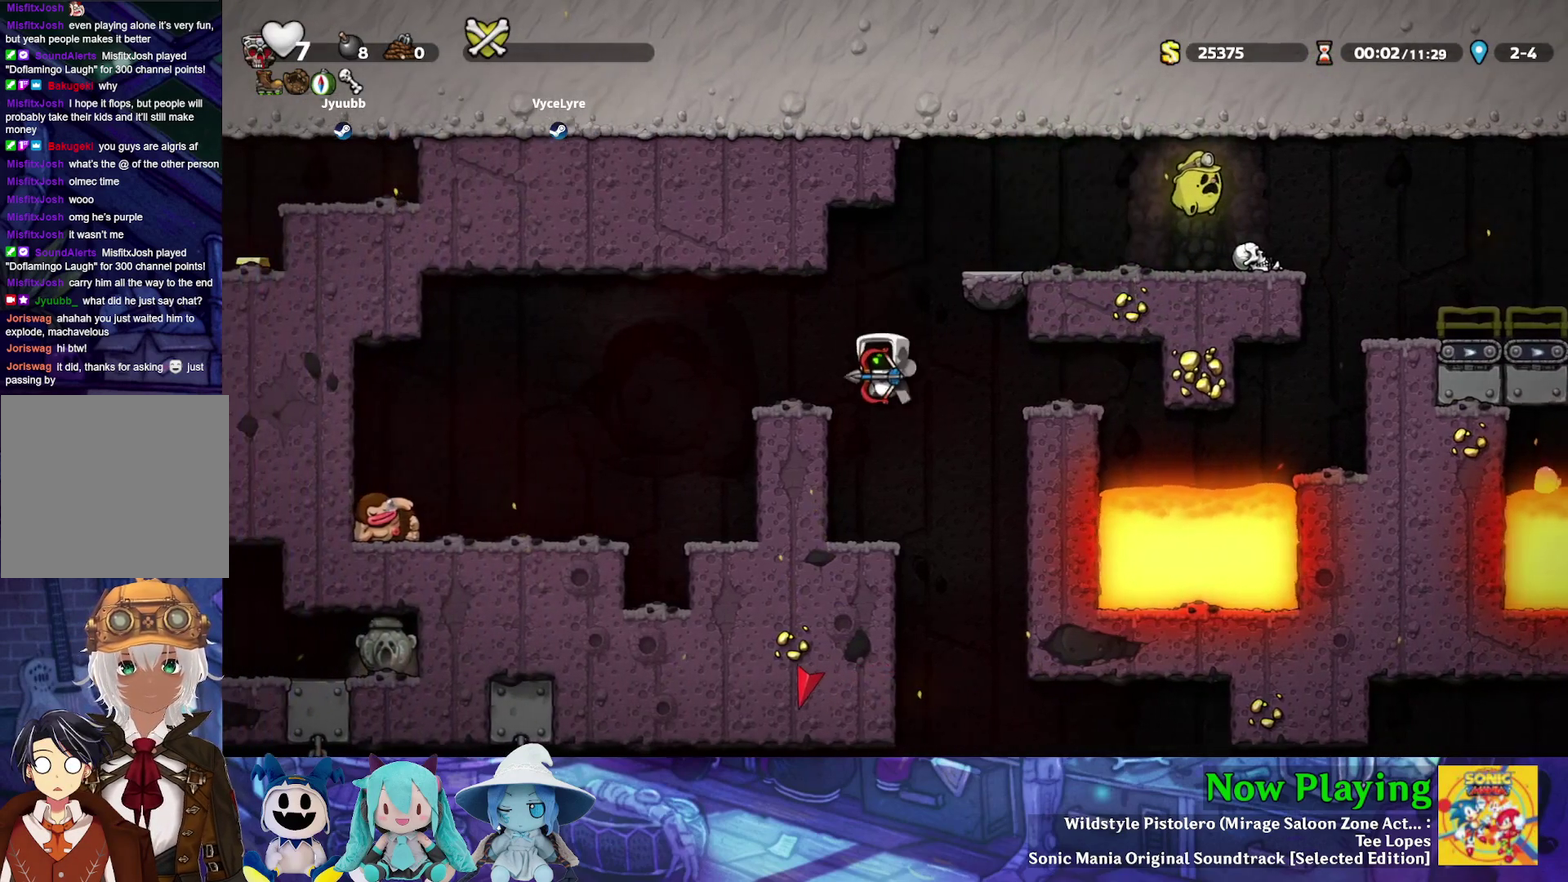
{"dt_ms": 300, "buttons": ["DPAD_DOWN"], "left_stick": "center", "right_stick": "center", "events": []}
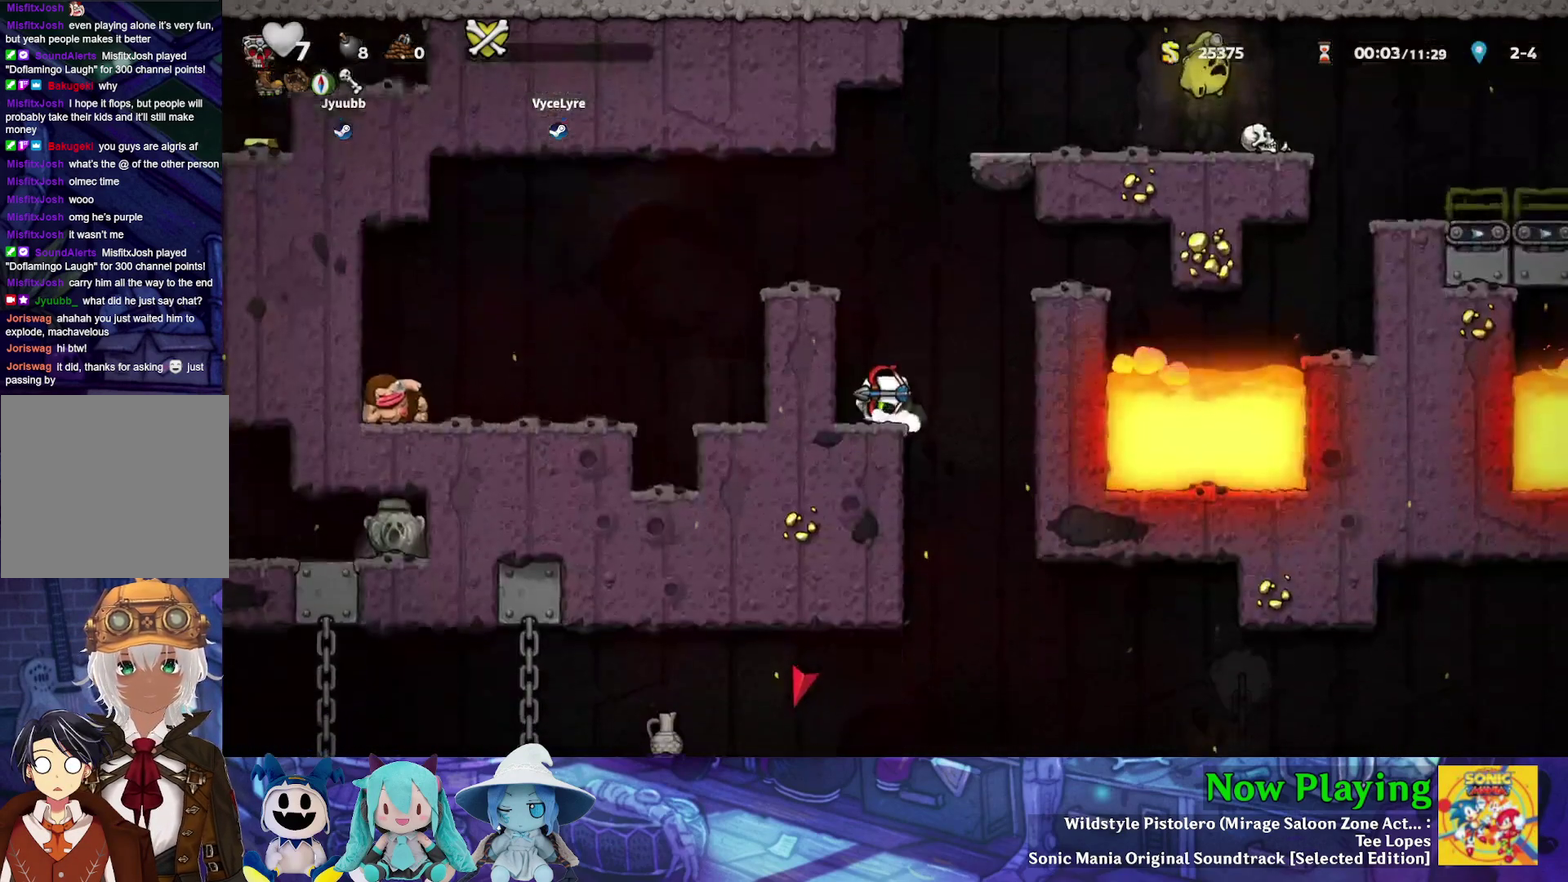
{"dt_ms": 500, "buttons": ["DPAD_DOWN"], "left_stick": "center", "right_stick": "center", "events": []}
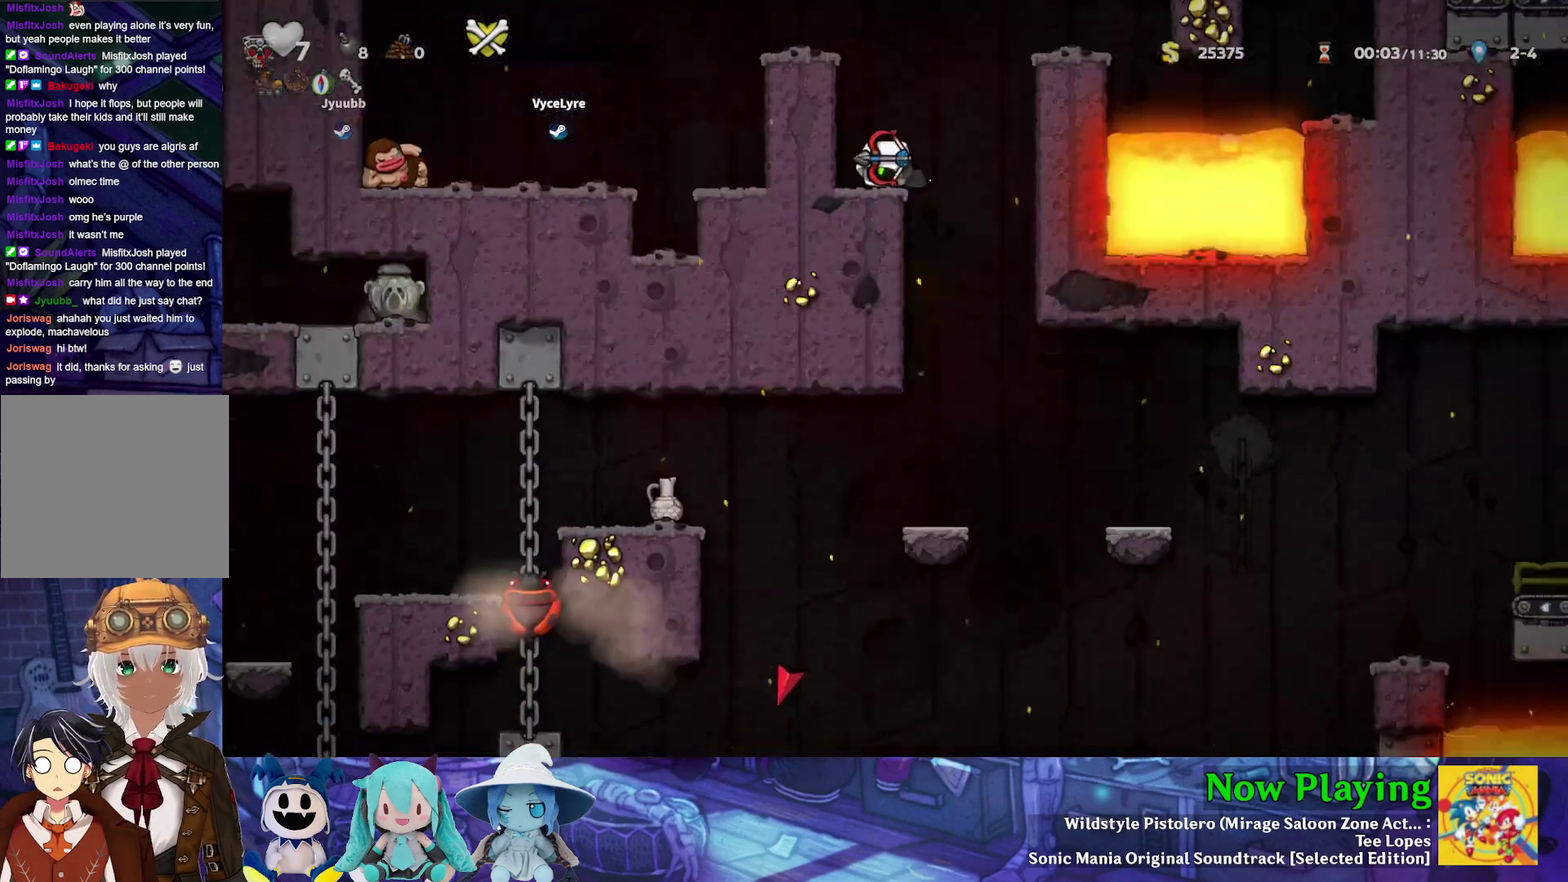
{"dt_ms": 600, "buttons": ["DPAD_LEFT"], "left_stick": "center", "right_stick": "center", "events": [[117, "DPAD_DOWN", "up"], [167, "DPAD_RIGHT", "down"], [367, "DPAD_RIGHT", "up"], [600, "DPAD_LEFT", "down"]]}
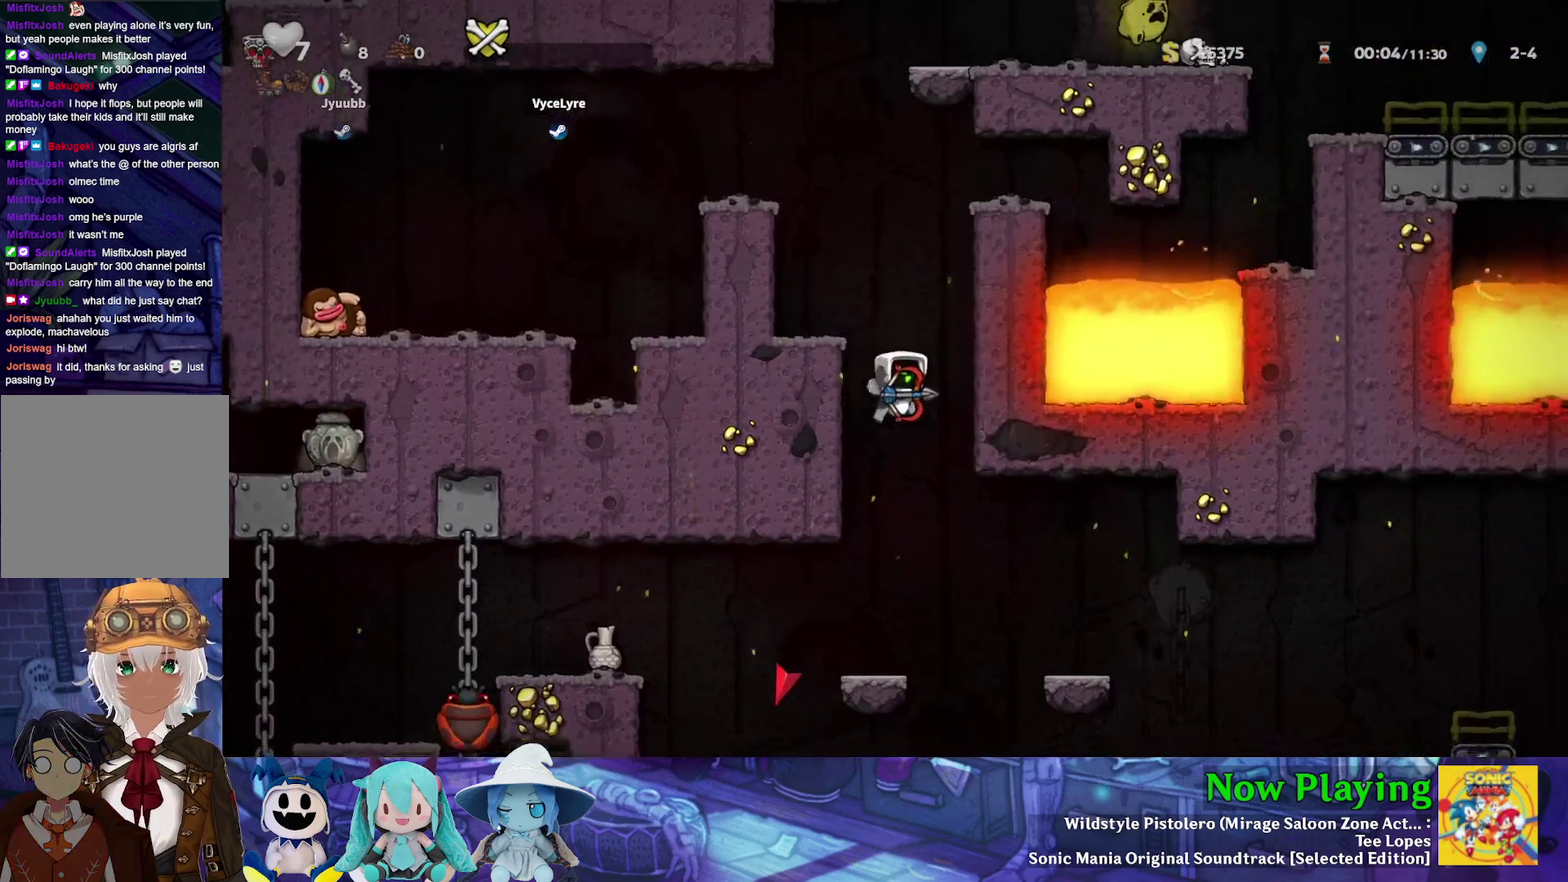
{"dt_ms": 400, "buttons": ["DPAD_DOWN"], "left_stick": "center", "right_stick": "center", "events": [[67, "DPAD_LEFT", "up"], [167, "DPAD_DOWN", "down"]]}
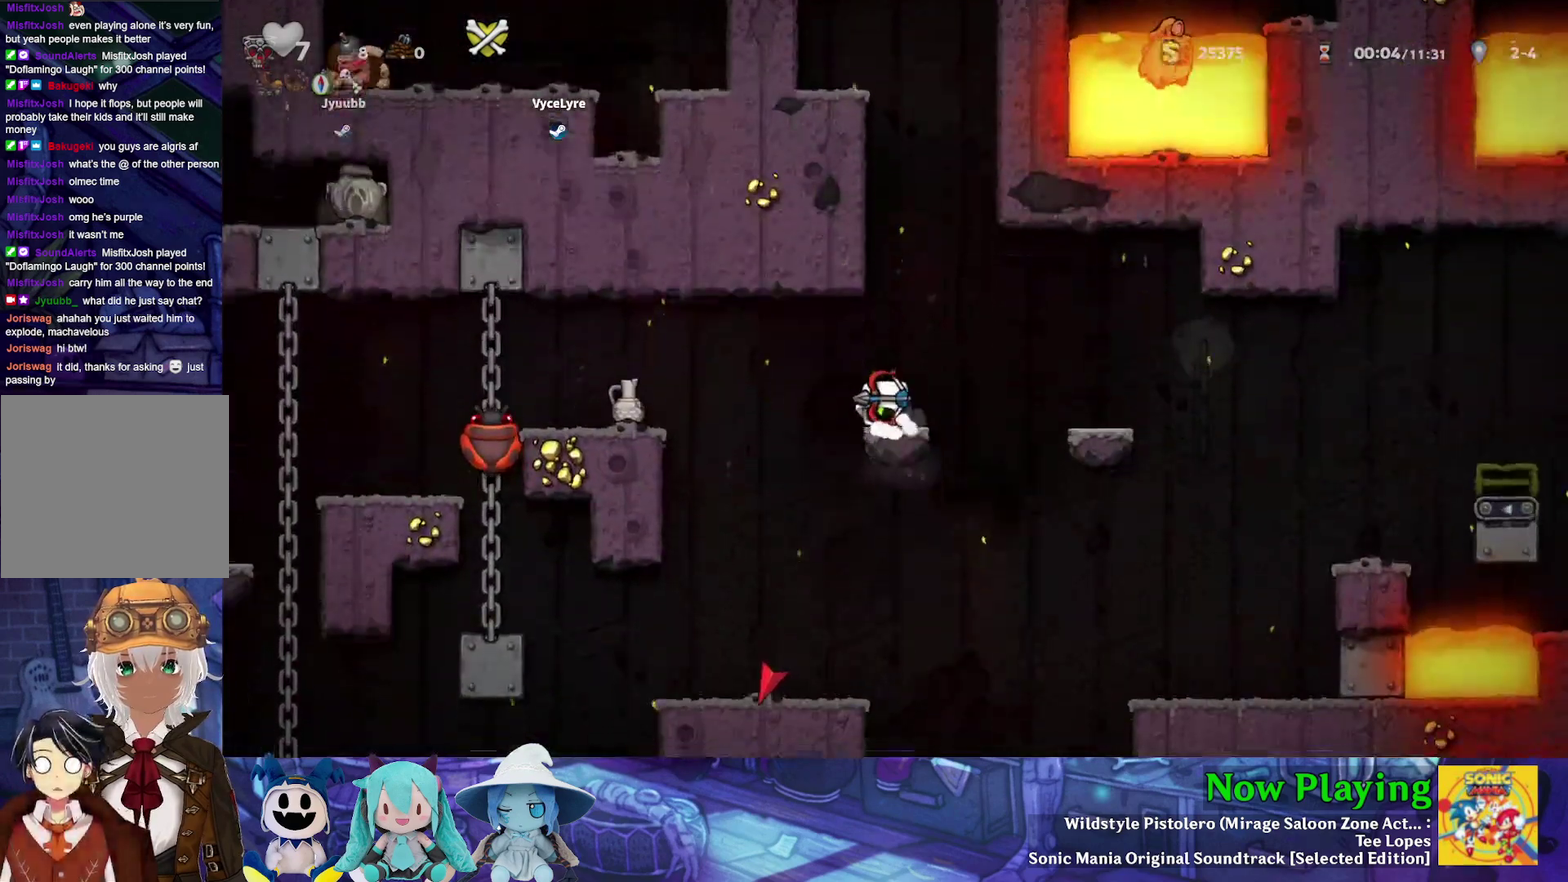
{"dt_ms": 500, "buttons": ["DPAD_DOWN"], "left_stick": "center", "right_stick": "center", "events": []}
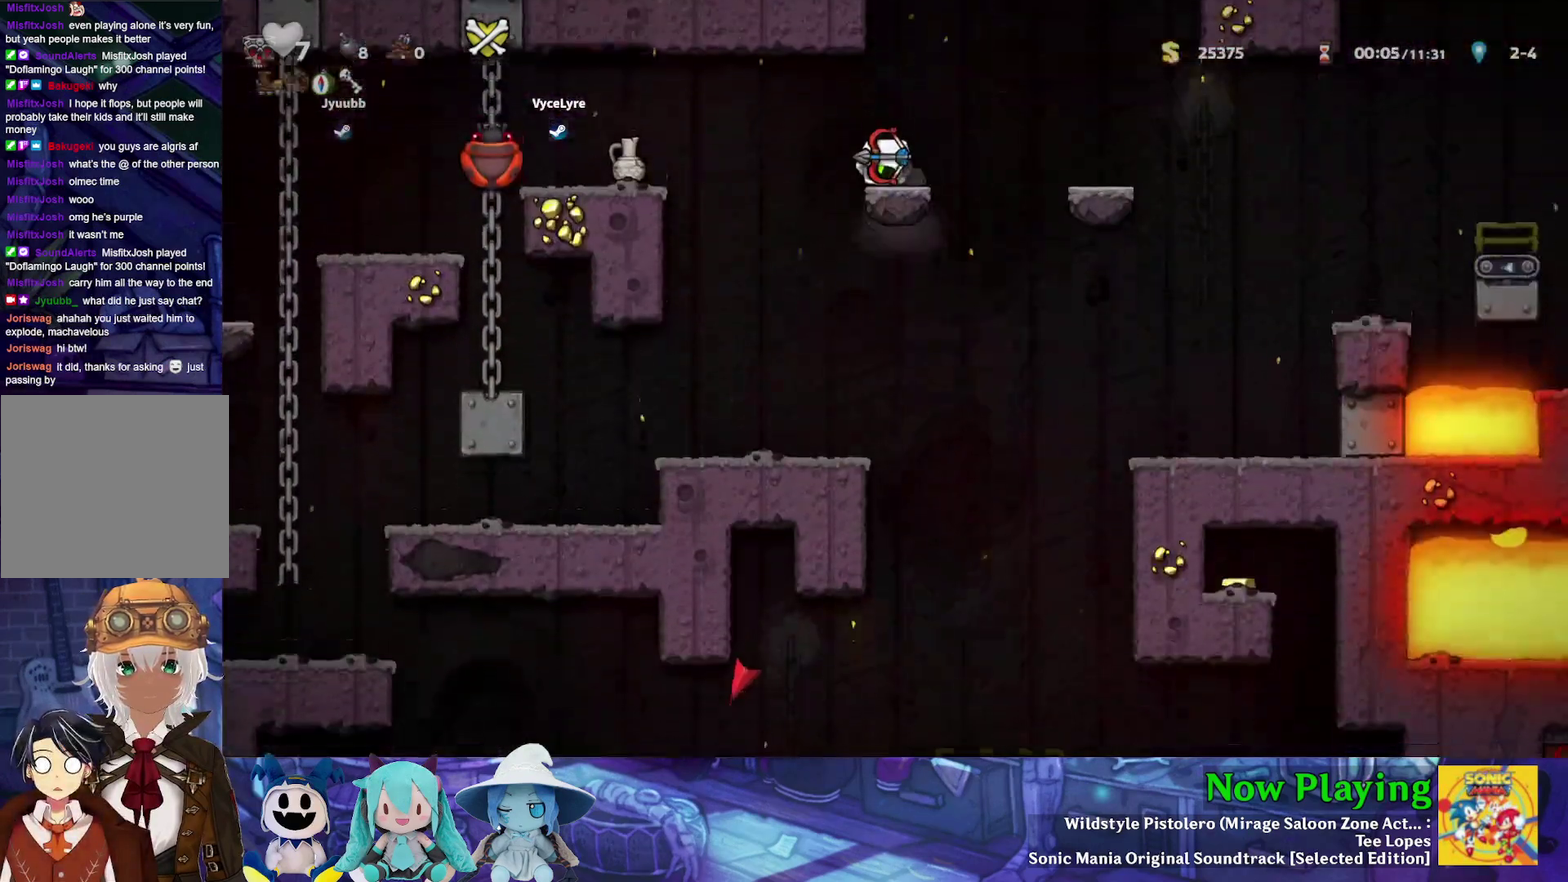
{"dt_ms": 700, "buttons": ["DPAD_LEFT"], "left_stick": "center", "right_stick": "center", "events": [[650, "DPAD_LEFT", "down"], [683, "DPAD_DOWN", "up"]]}
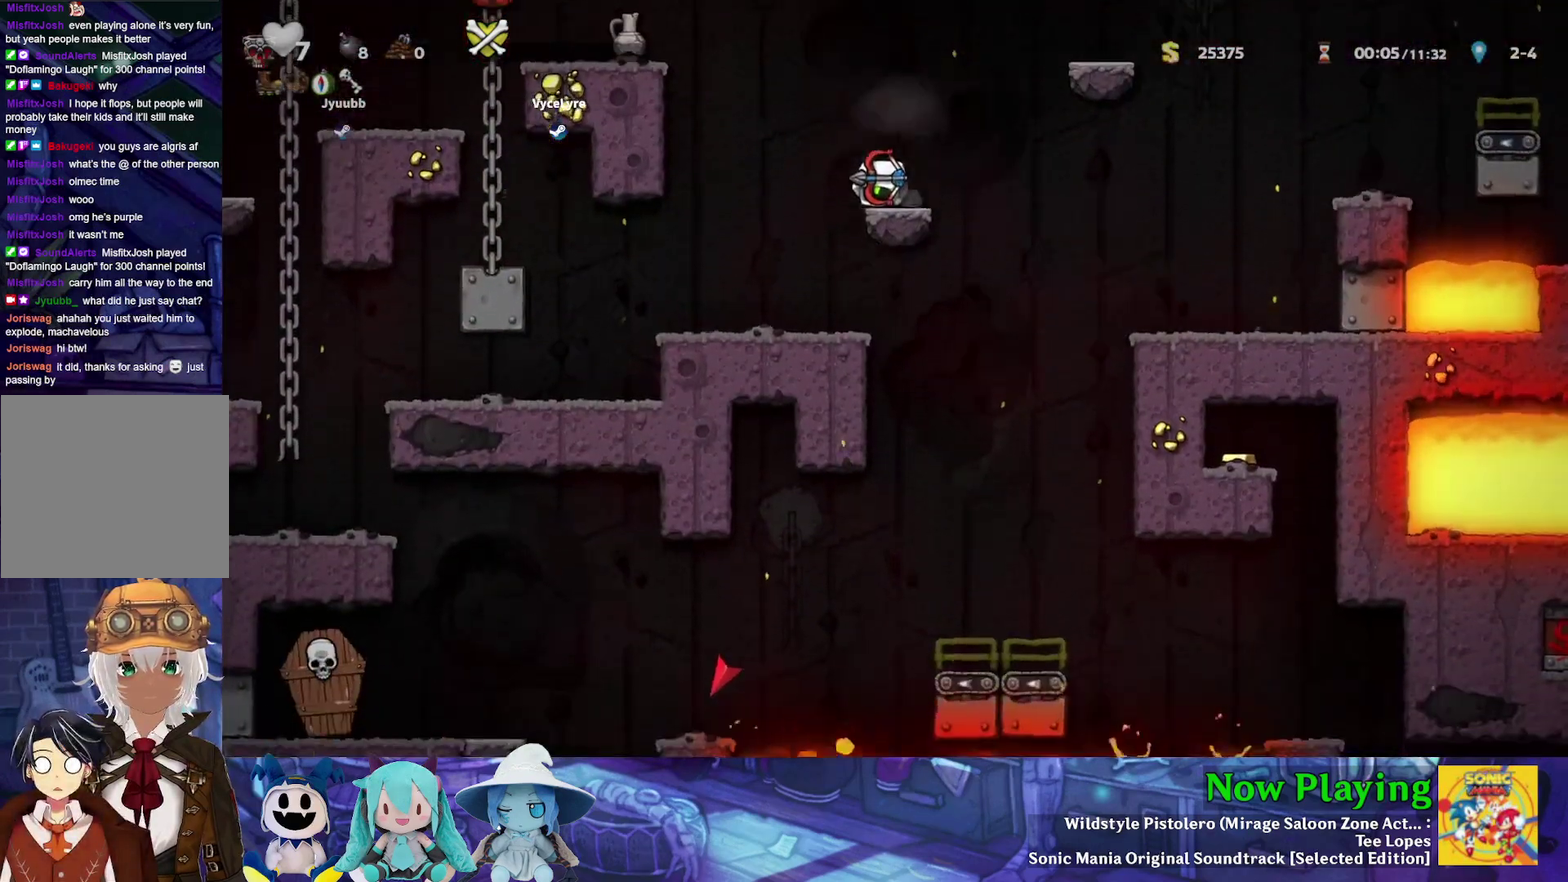
{"dt_ms": 300, "buttons": [], "left_stick": "center", "right_stick": "center", "events": [[200, "DPAD_LEFT", "up"]]}
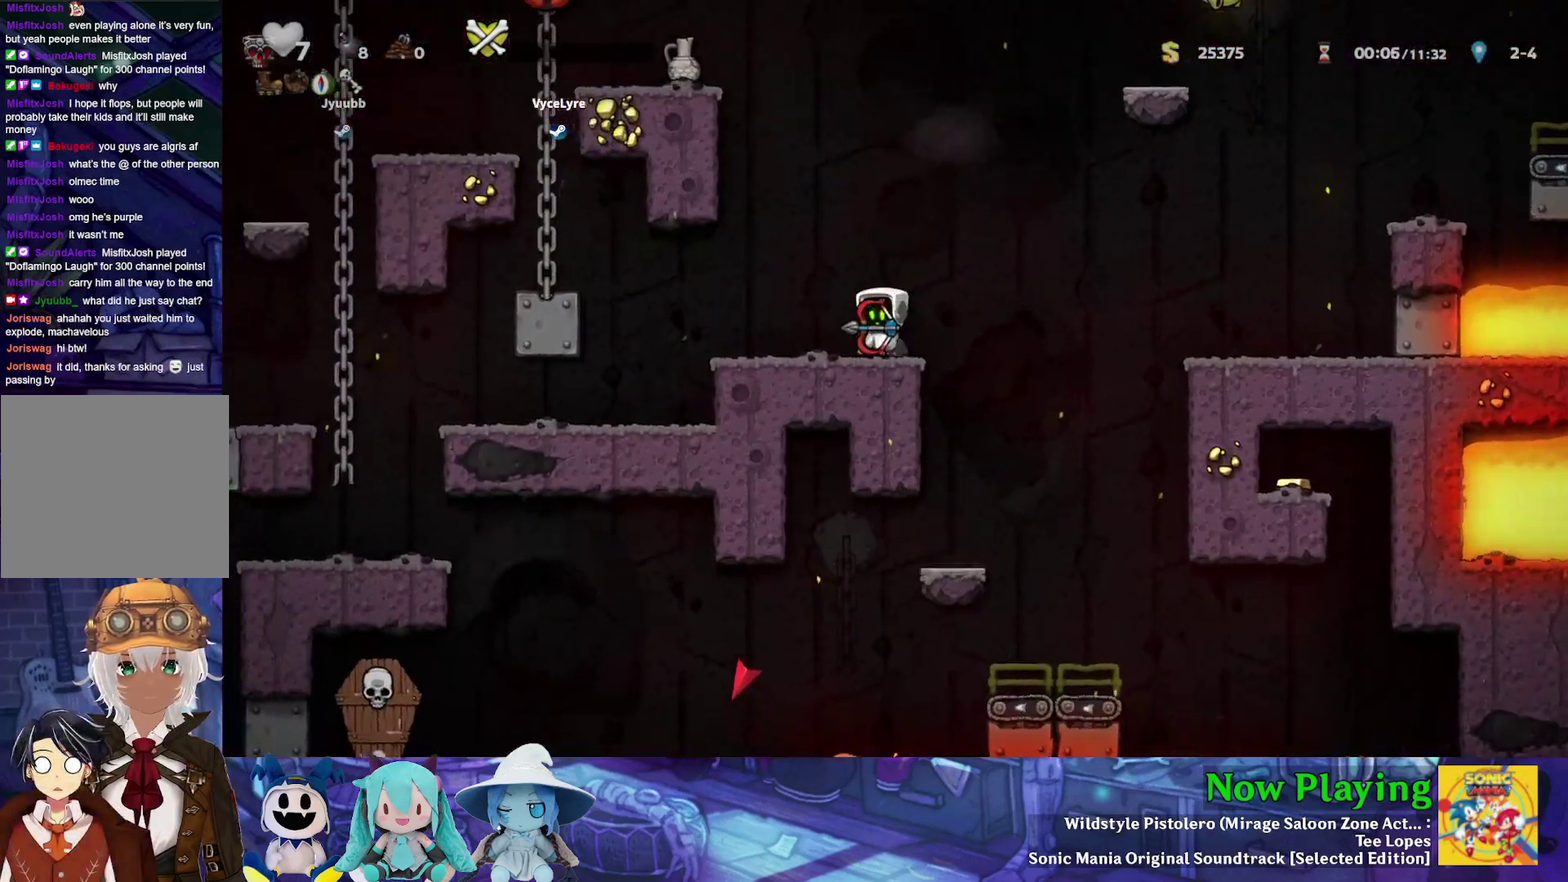
{"dt_ms": 500, "buttons": [], "left_stick": "center", "right_stick": "center", "events": []}
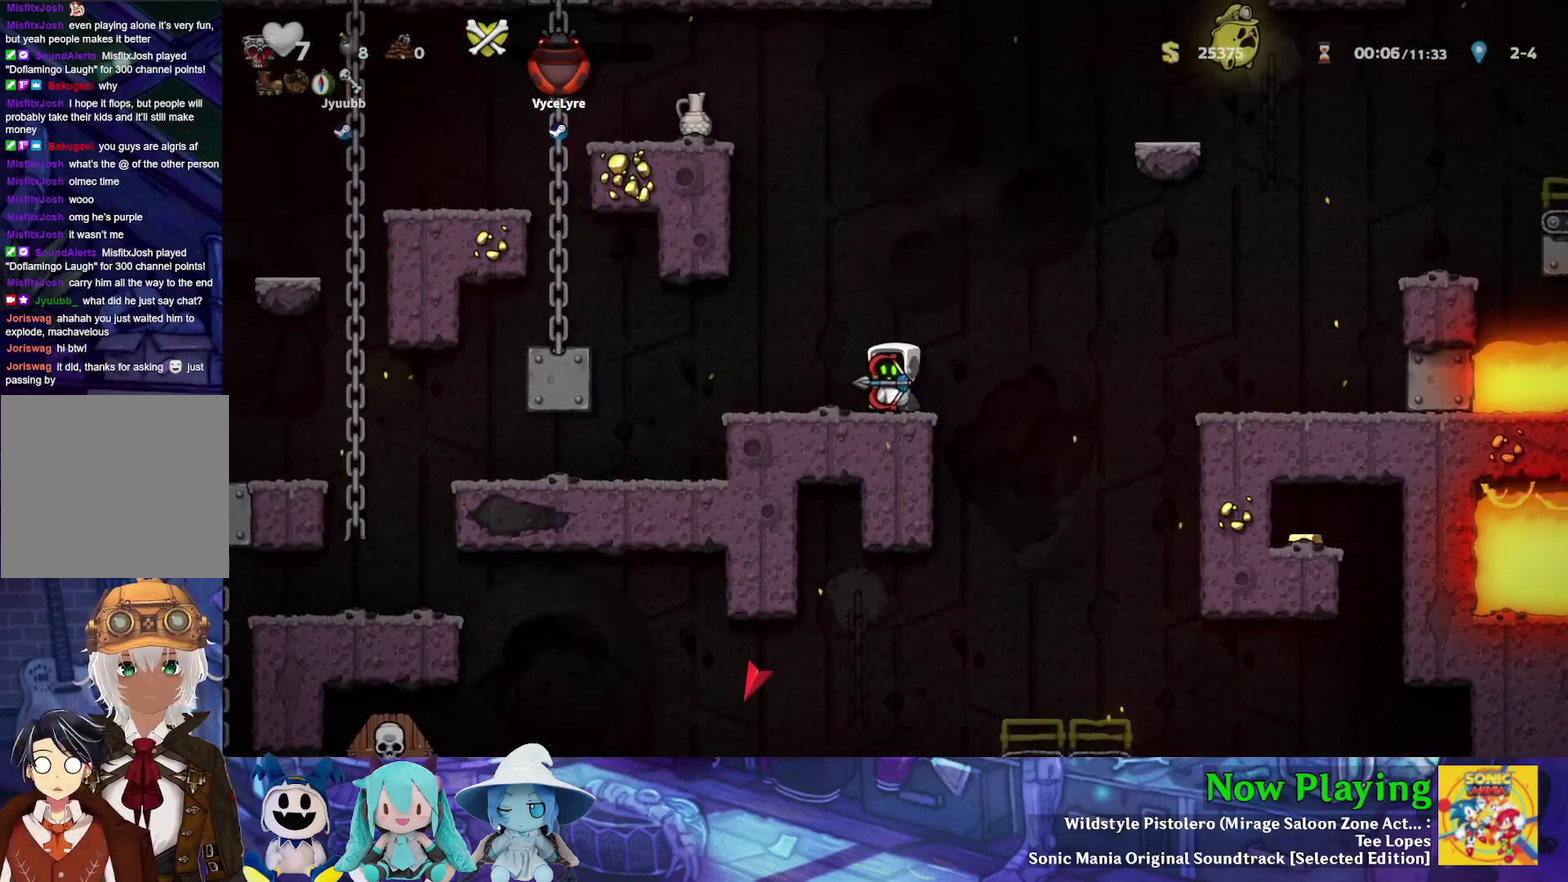
{"dt_ms": 600, "buttons": [], "left_stick": "center", "right_stick": "center", "events": [[117, "Y", "down"], [133, "DPAD_RIGHT", "down"], [383, "DPAD_RIGHT", "up"], [583, "Y", "up"]]}
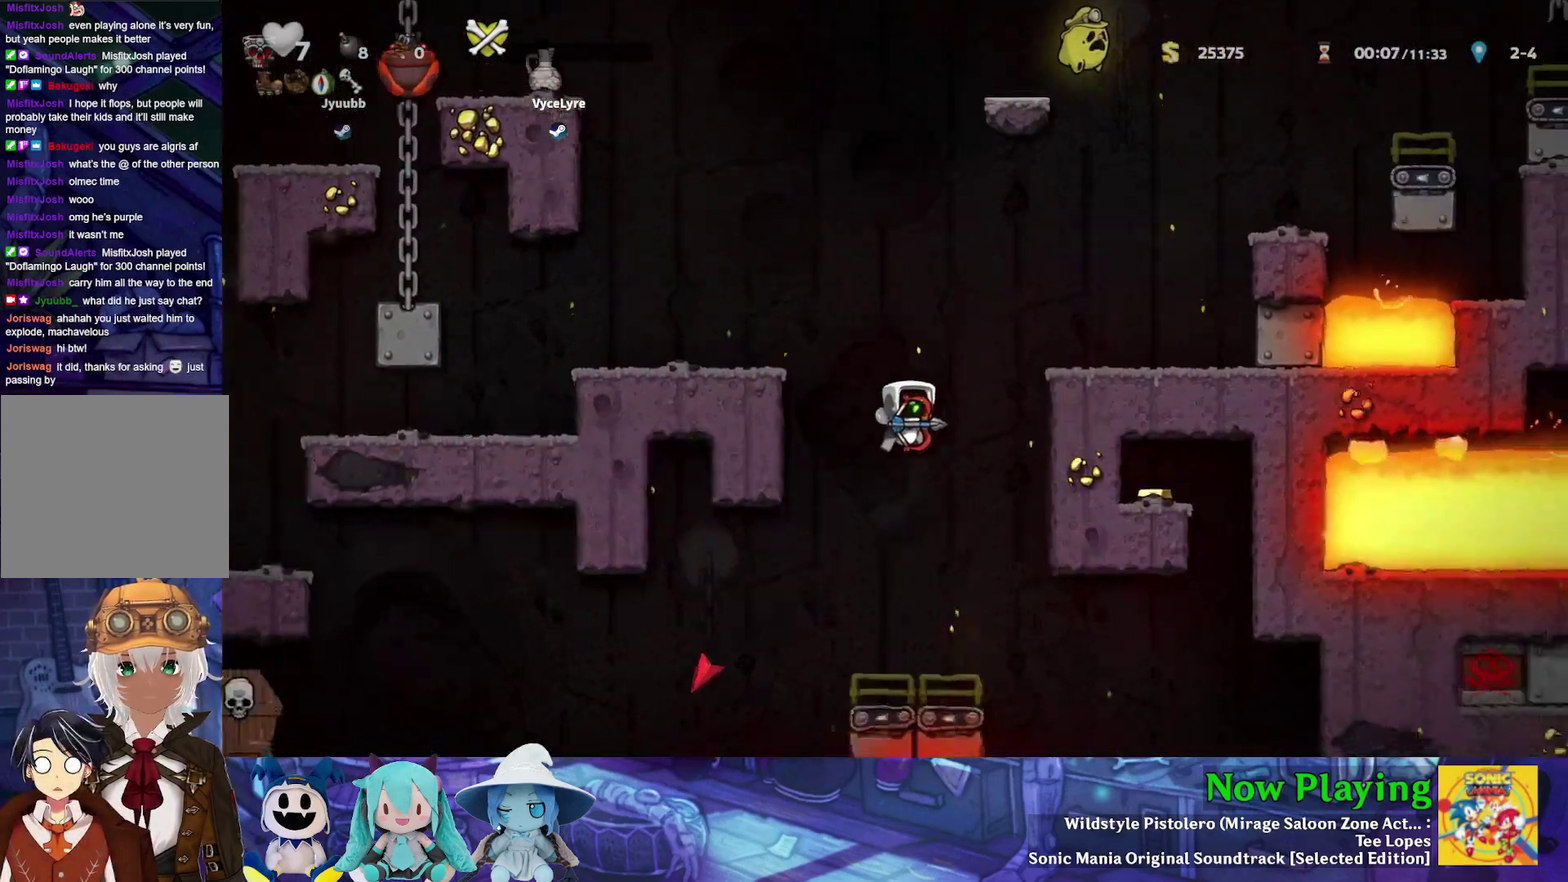
{"dt_ms": 500, "buttons": ["B", "DPAD_RIGHT"], "left_stick": "center", "right_stick": "center", "events": [[250, "DPAD_LEFT", "down"], [317, "DPAD_LEFT", "up"], [333, "A", "down"], [450, "A", "up"], [467, "DPAD_RIGHT", "down"], [500, "B", "down"]]}
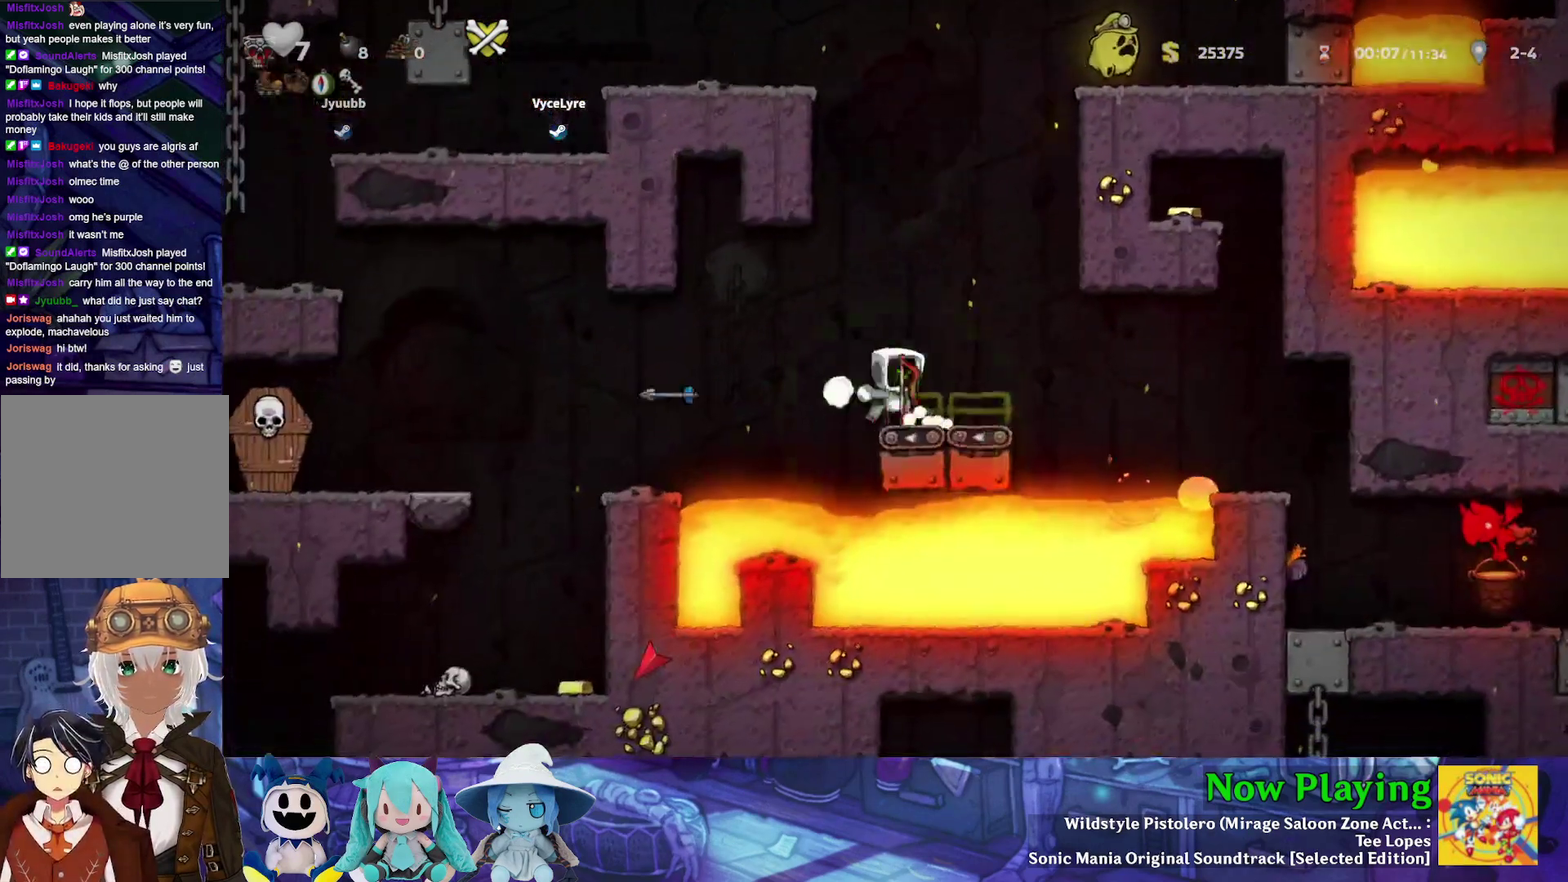
{"dt_ms": 600, "buttons": ["B", "Y", "DPAD_LEFT"], "left_stick": "center", "right_stick": "center", "events": [[100, "DPAD_RIGHT", "up"], [117, "B", "up"], [517, "DPAD_LEFT", "down"], [583, "B", "down"], [583, "Y", "down"]]}
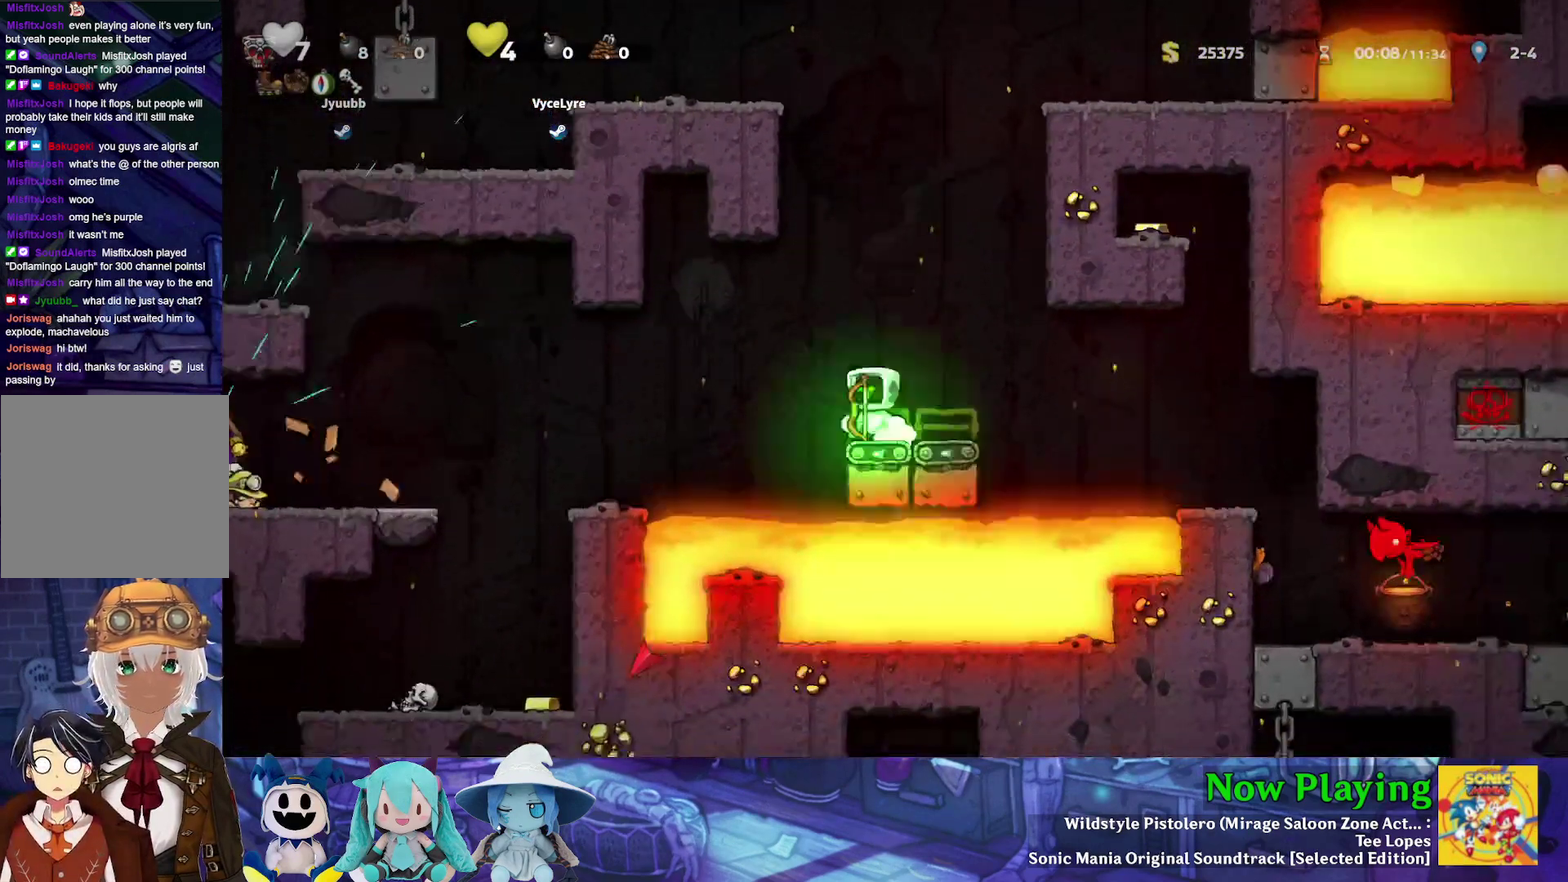
{"dt_ms": 300, "buttons": ["Y", "DPAD_LEFT"], "left_stick": "center", "right_stick": "center", "events": [[67, "B", "up"]]}
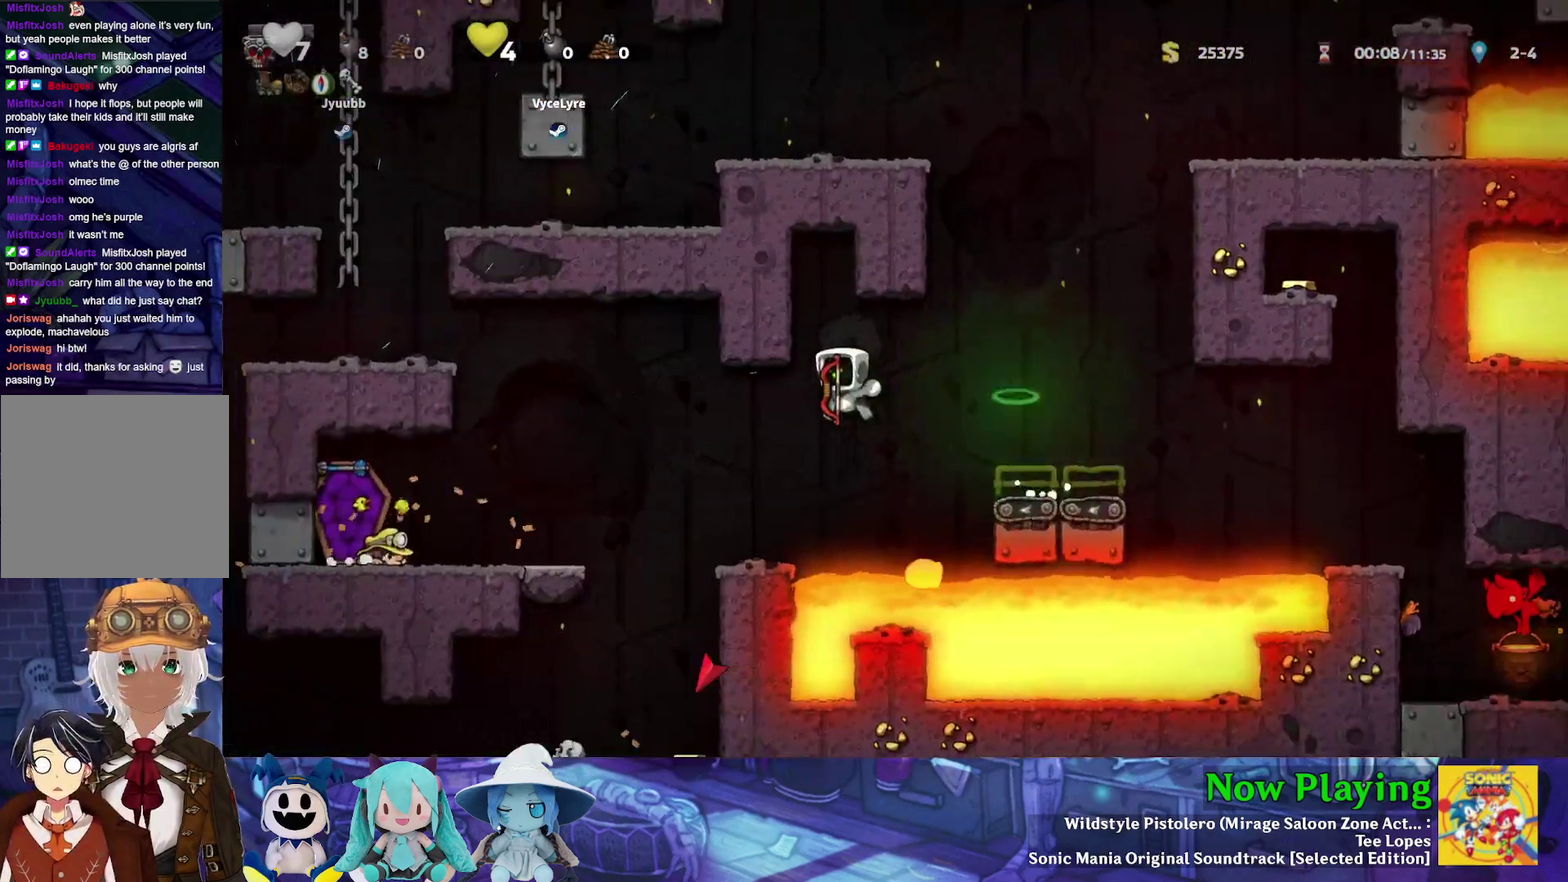
{"dt_ms": 300, "buttons": ["B", "Y", "DPAD_LEFT"], "left_stick": "center", "right_stick": "center", "events": [[33, "Y", "up"], [283, "B", "down"], [283, "Y", "down"]]}
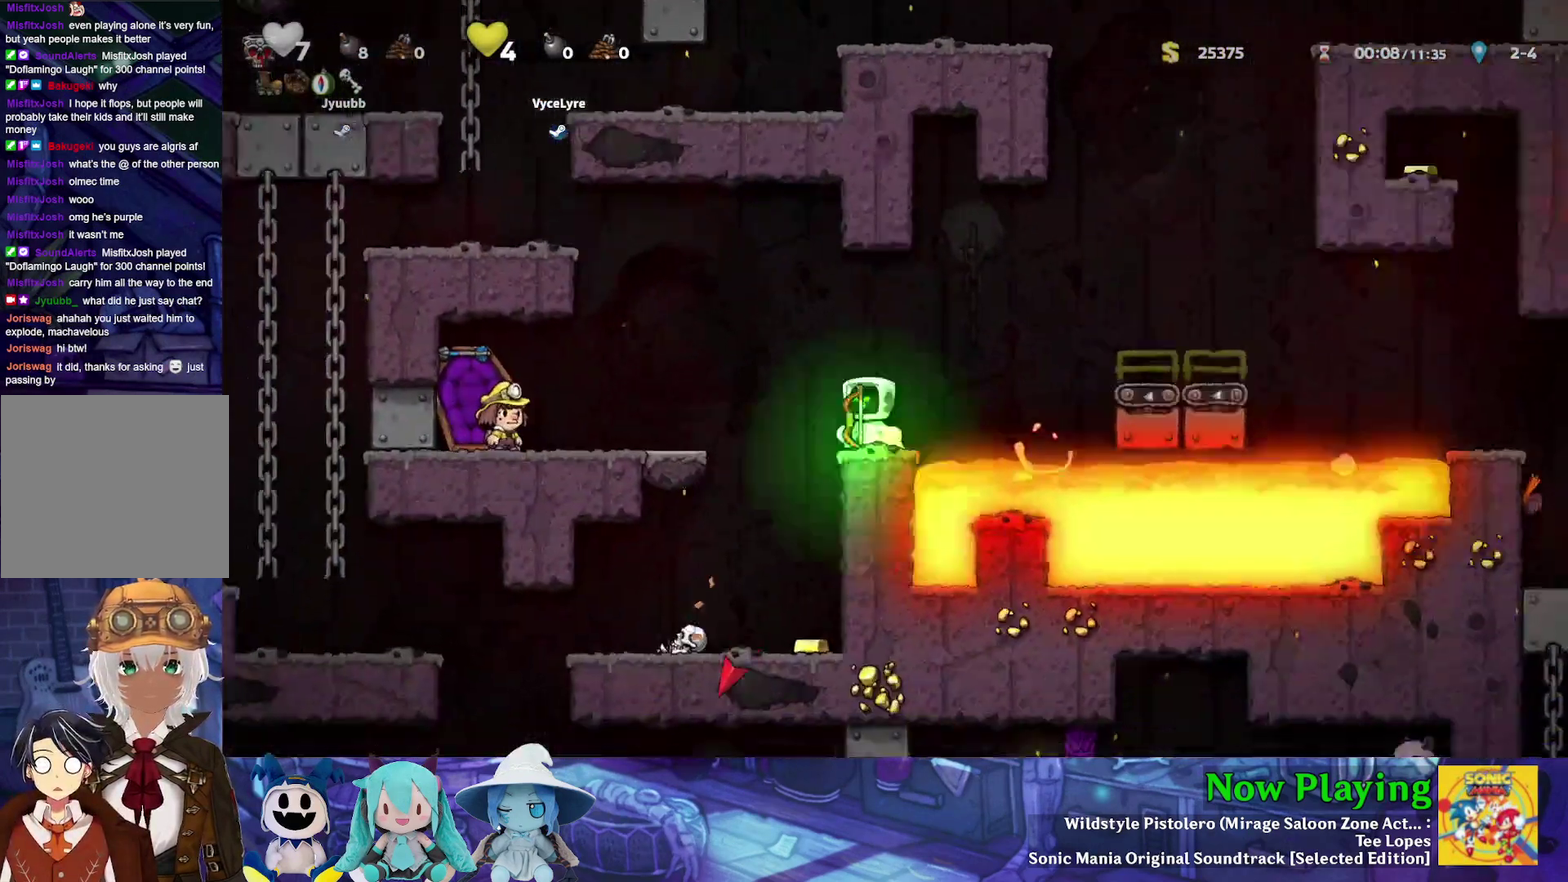
{"dt_ms": 500, "buttons": ["DPAD_RIGHT"], "left_stick": "center", "right_stick": "center", "events": [[33, "Y", "up"], [50, "B", "up"], [233, "DPAD_LEFT", "up"], [483, "DPAD_RIGHT", "down"]]}
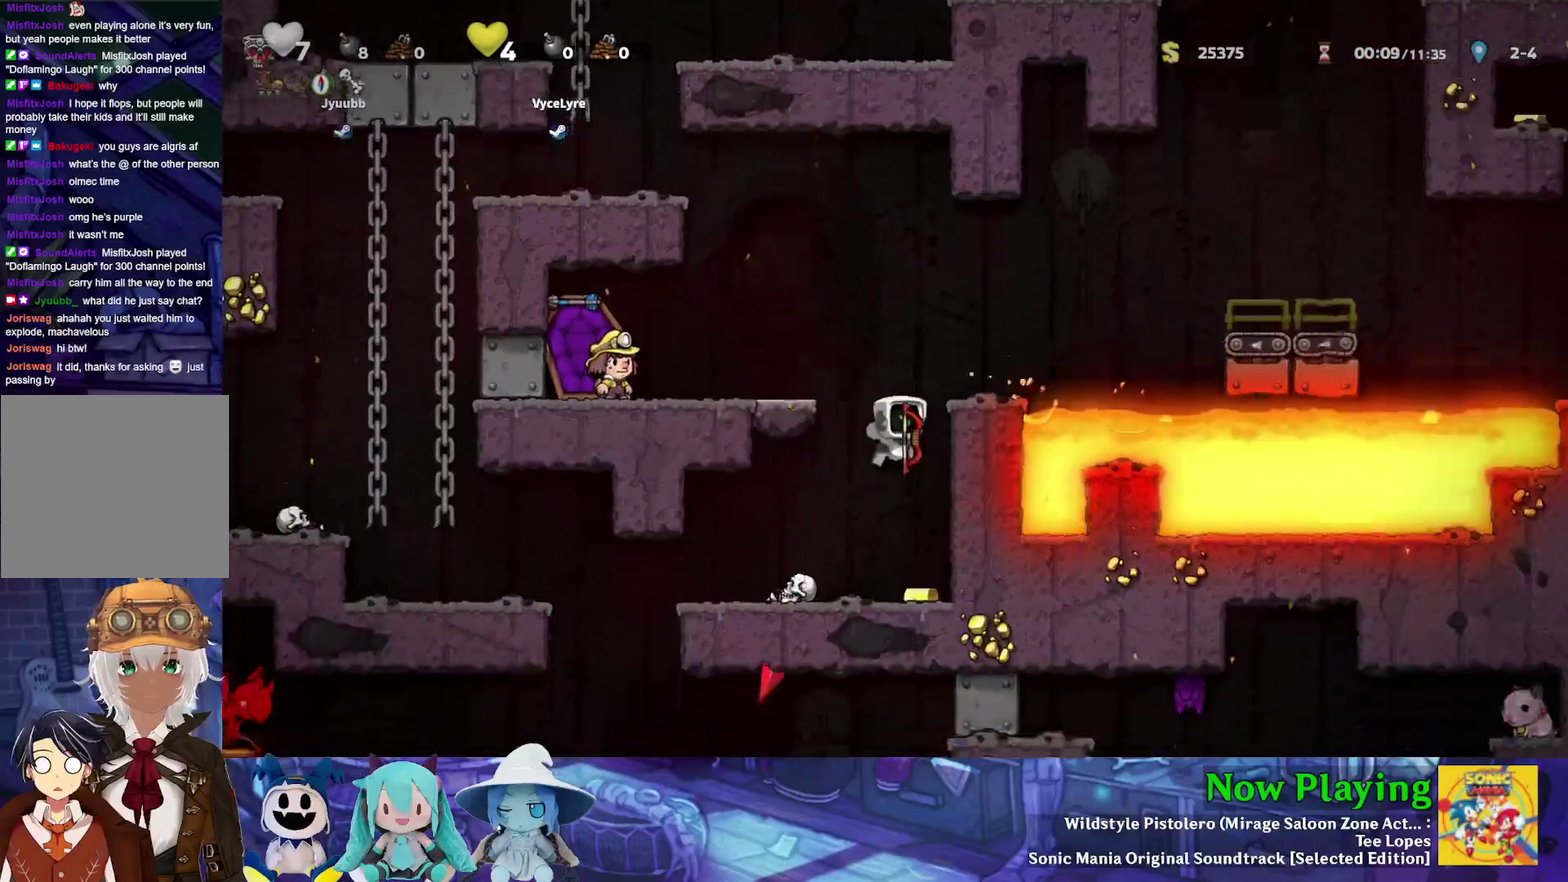
{"dt_ms": 700, "buttons": ["Y", "DPAD_LEFT"], "left_stick": "center", "right_stick": "center", "events": [[67, "DPAD_RIGHT", "up"], [517, "DPAD_LEFT", "down"], [533, "Y", "down"]]}
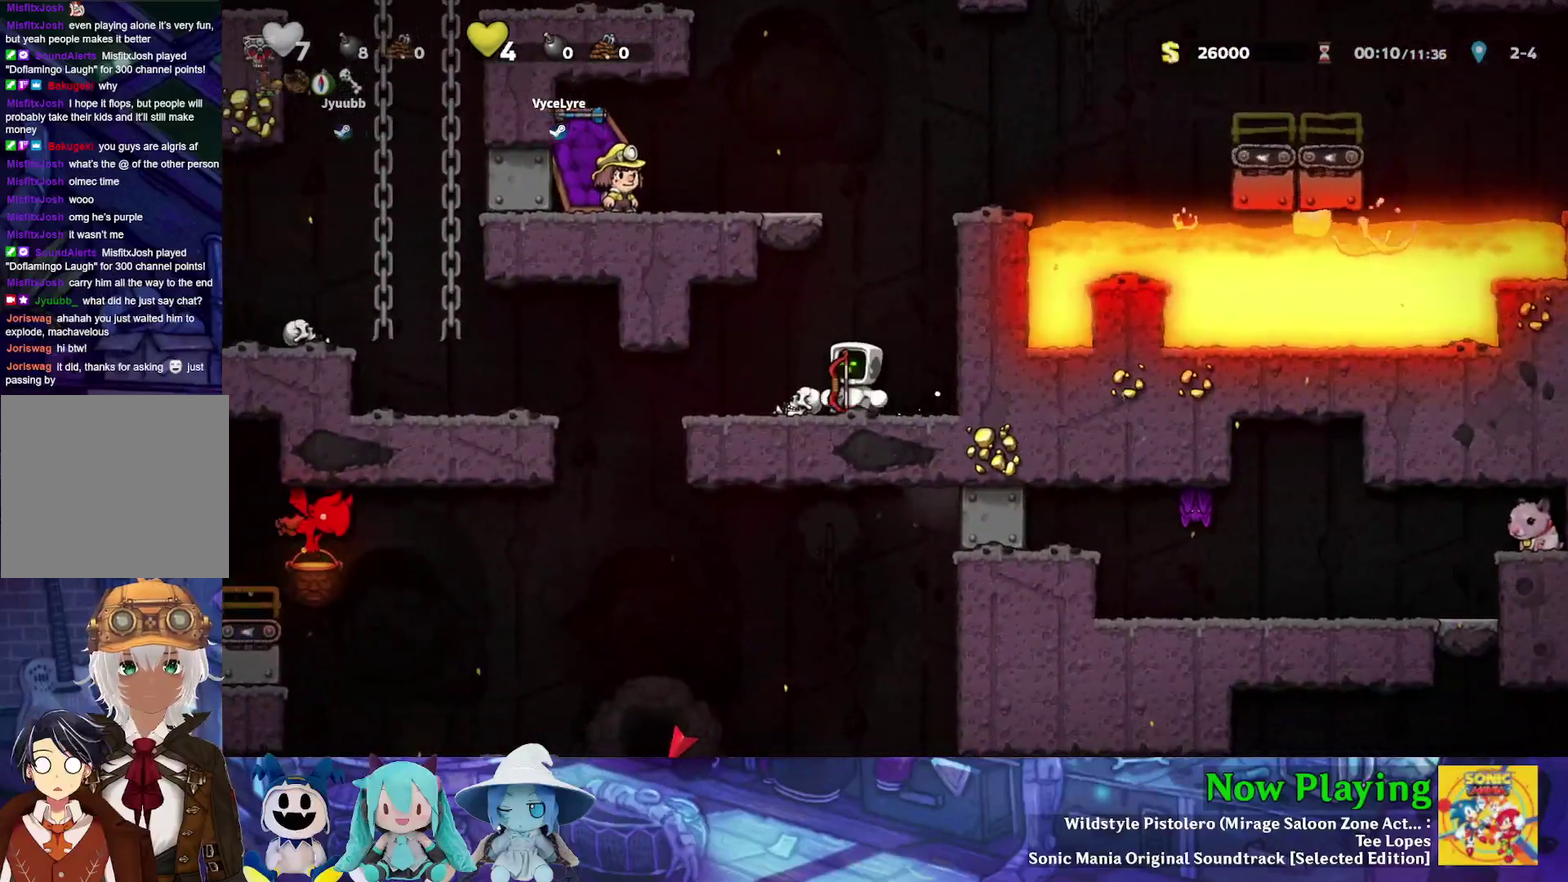
{"dt_ms": 400, "buttons": ["DPAD_LEFT"], "left_stick": "center", "right_stick": "center", "events": [[133, "Y", "up"], [200, "DPAD_LEFT", "up"], [400, "DPAD_LEFT", "down"]]}